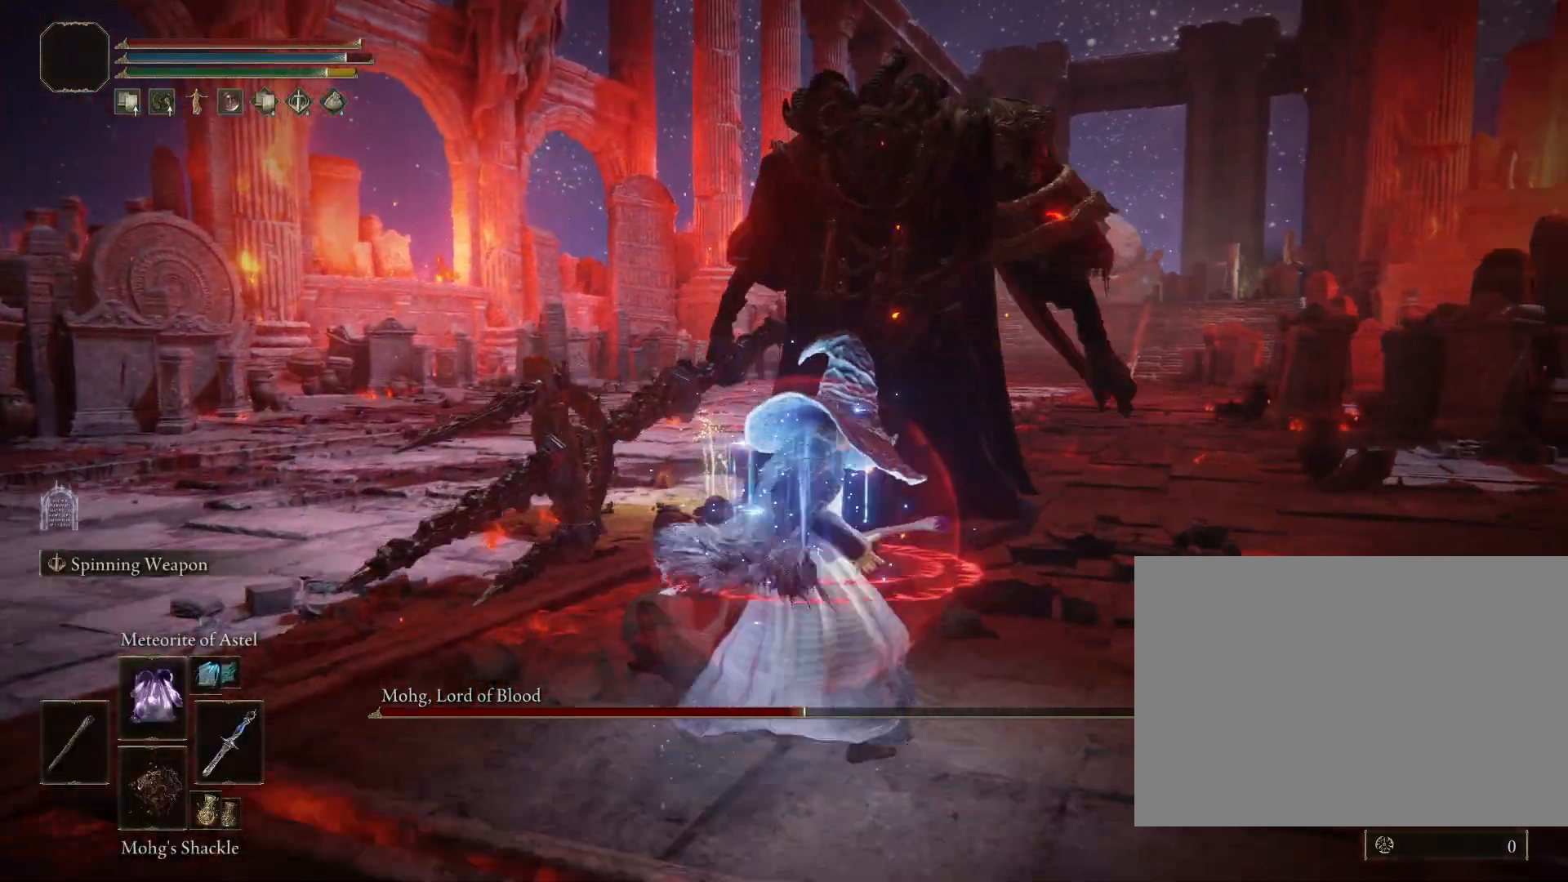
Gameplay with a controller (PlayStation layout); each line is a JSON object with the inputs held at the frame after it (dt_ms = milliseconds from this image to that frame). "events" lists button and stick changes between this image and that frame as [ms after this image, input, new state], when the widget could be followed in between. Not read: L2.
{"dt_ms": 500, "buttons": [], "left_stick": "up-right", "right_stick": "center", "events": [[133, "R3", "down"], [283, "R3", "up"]]}
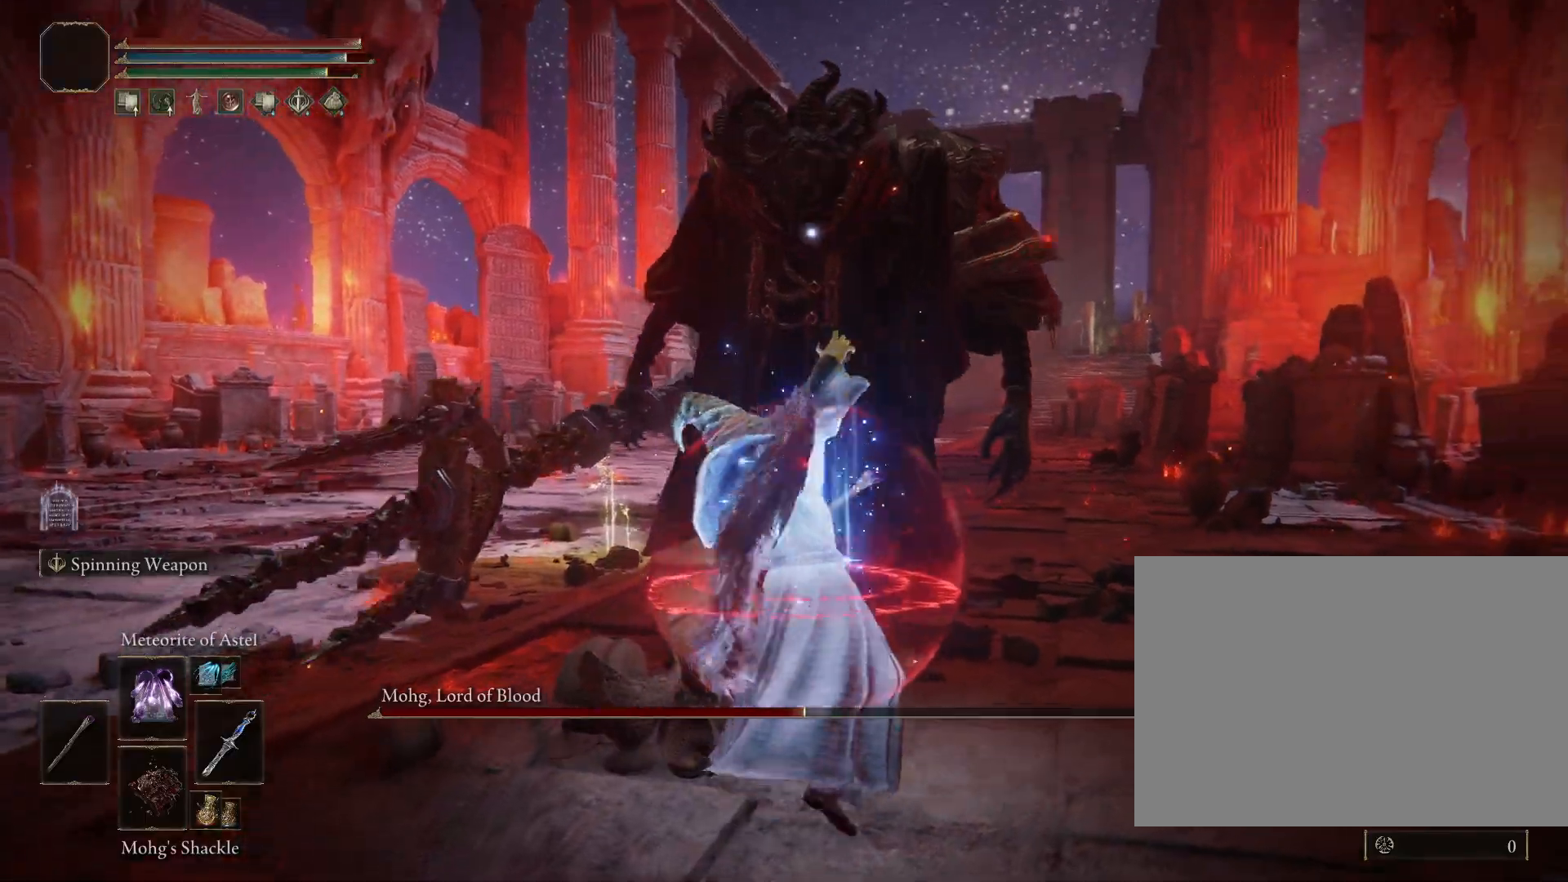
{"dt_ms": 500, "buttons": [], "left_stick": "center", "right_stick": "center", "events": [[200, "left_stick", "center"]]}
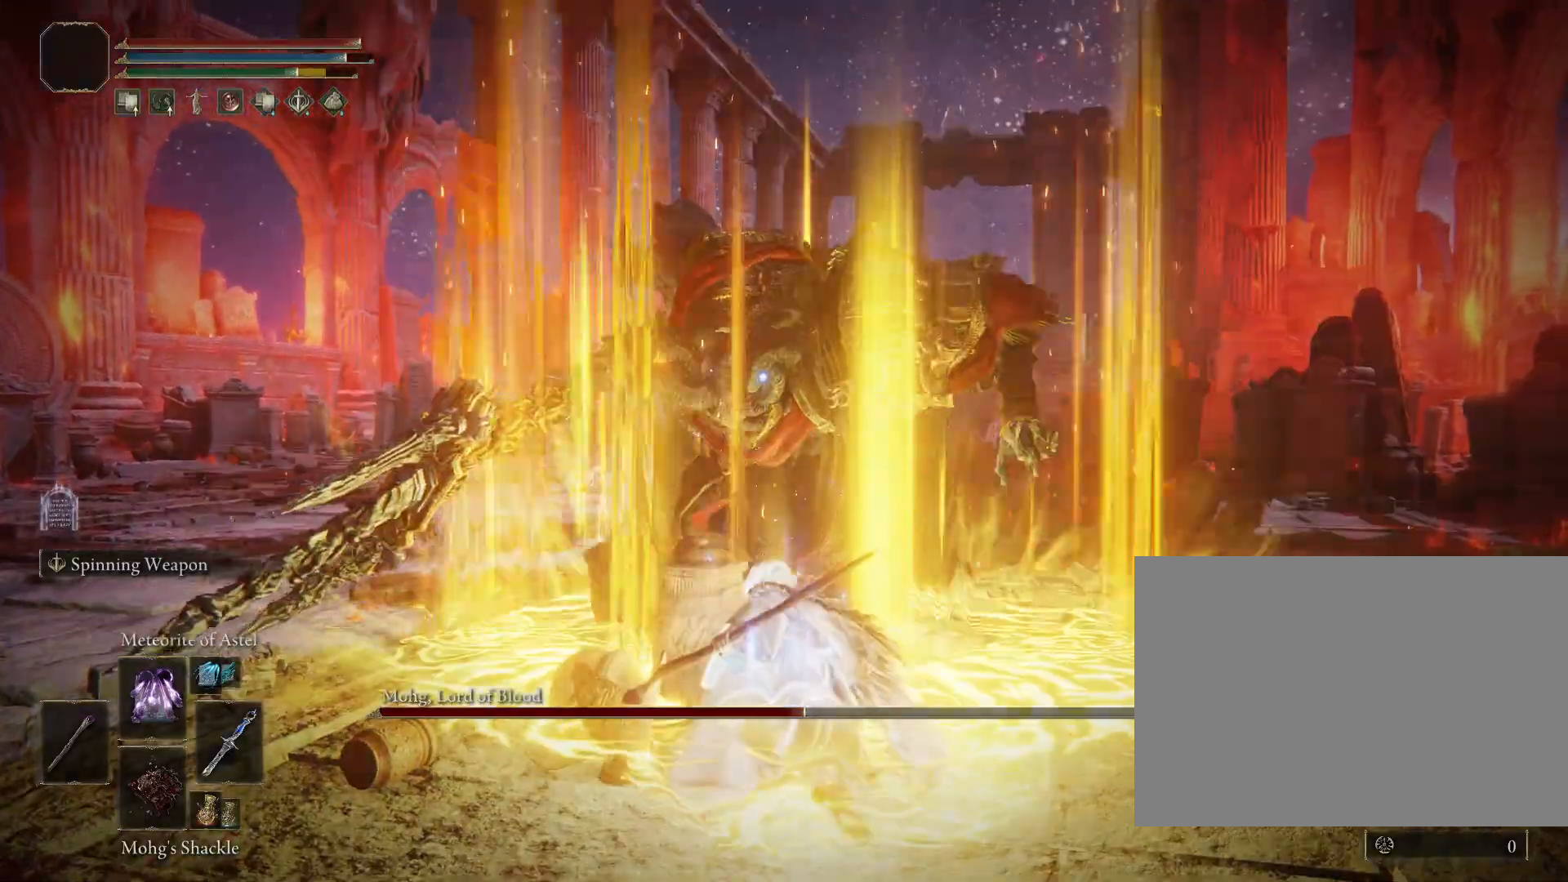
{"dt_ms": 500, "buttons": ["R1"], "left_stick": "right", "right_stick": "center", "events": [[250, "left_stick", "up"], [333, "L1", "down"], [400, "L1", "up"], [483, "R1", "down"], [500, "left_stick", "right"]]}
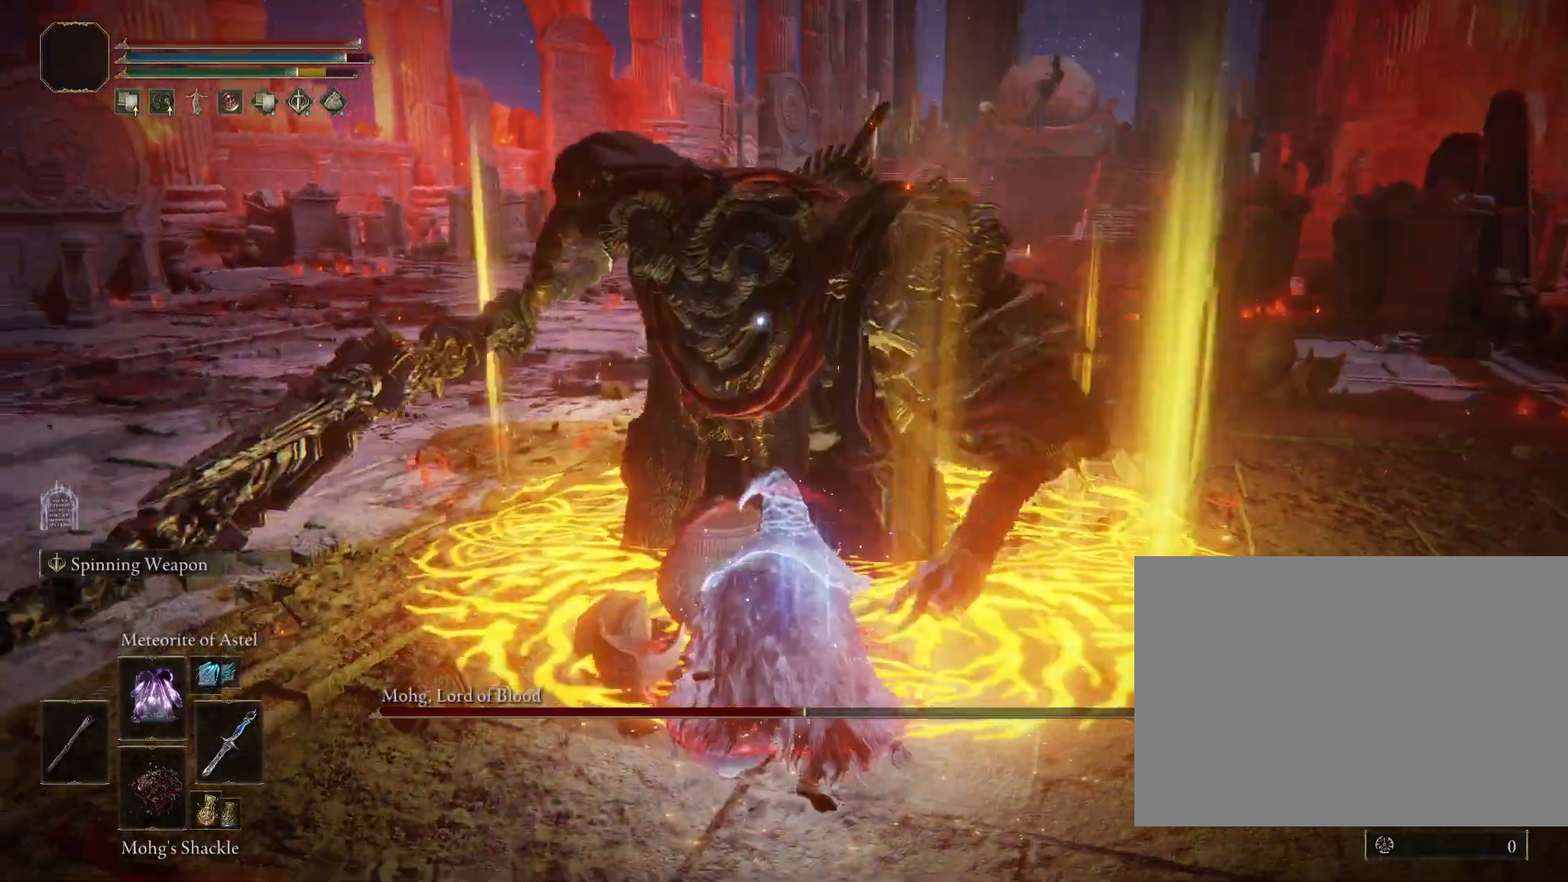
{"dt_ms": 500, "buttons": ["R1"], "left_stick": "down-right", "right_stick": "center", "events": [[50, "left_stick", "down-right"]]}
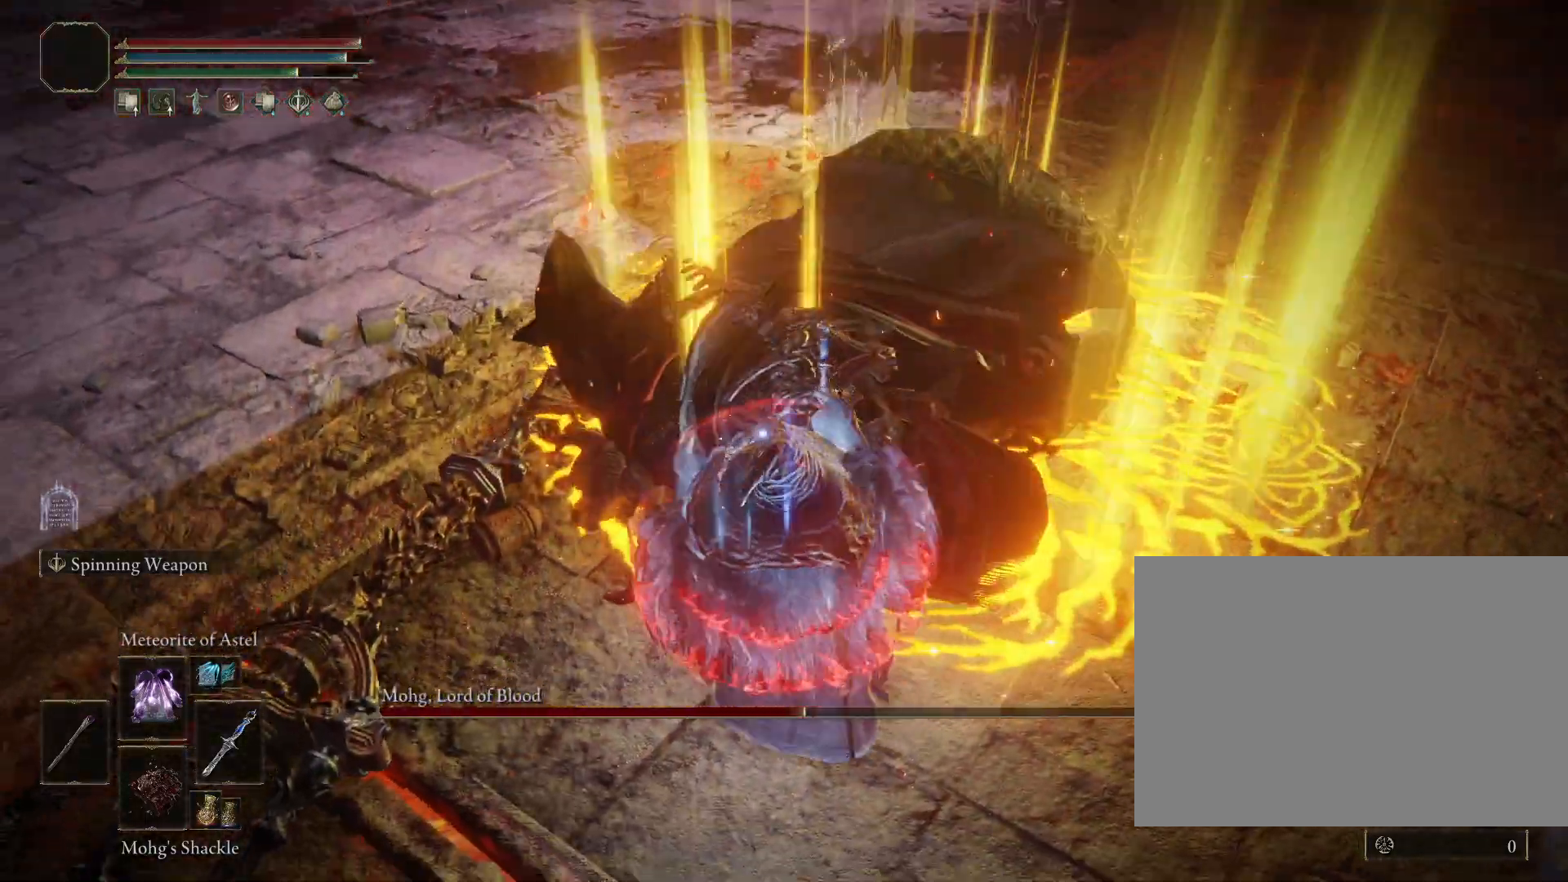
{"dt_ms": 500, "buttons": ["R1"], "left_stick": "center", "right_stick": "center", "events": [[283, "left_stick", "center"]]}
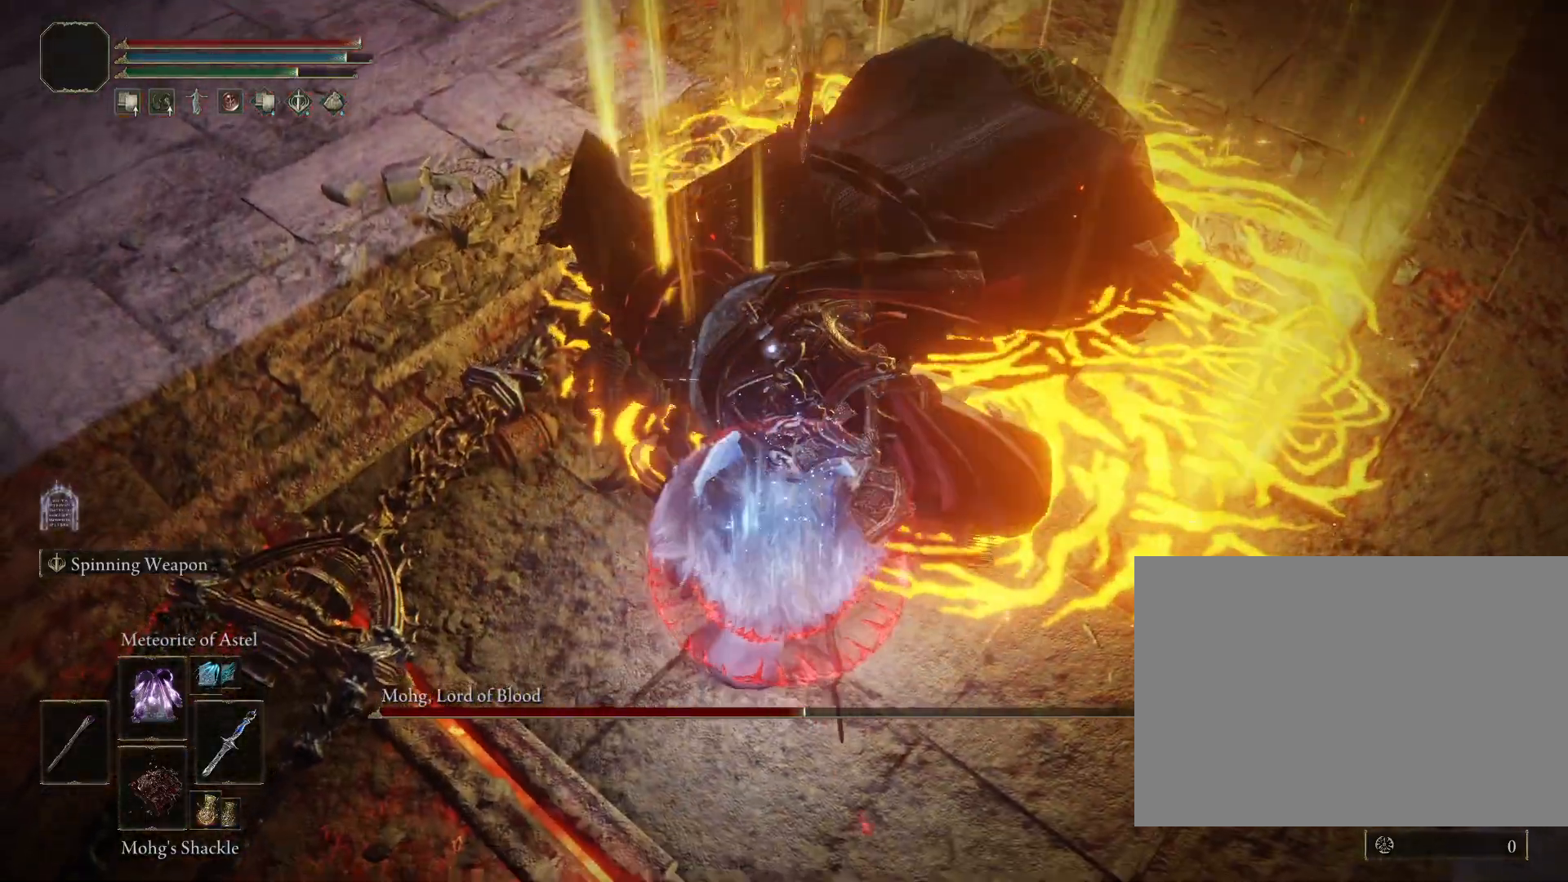
{"dt_ms": 1000, "buttons": ["R1"], "left_stick": "center", "right_stick": "center"}
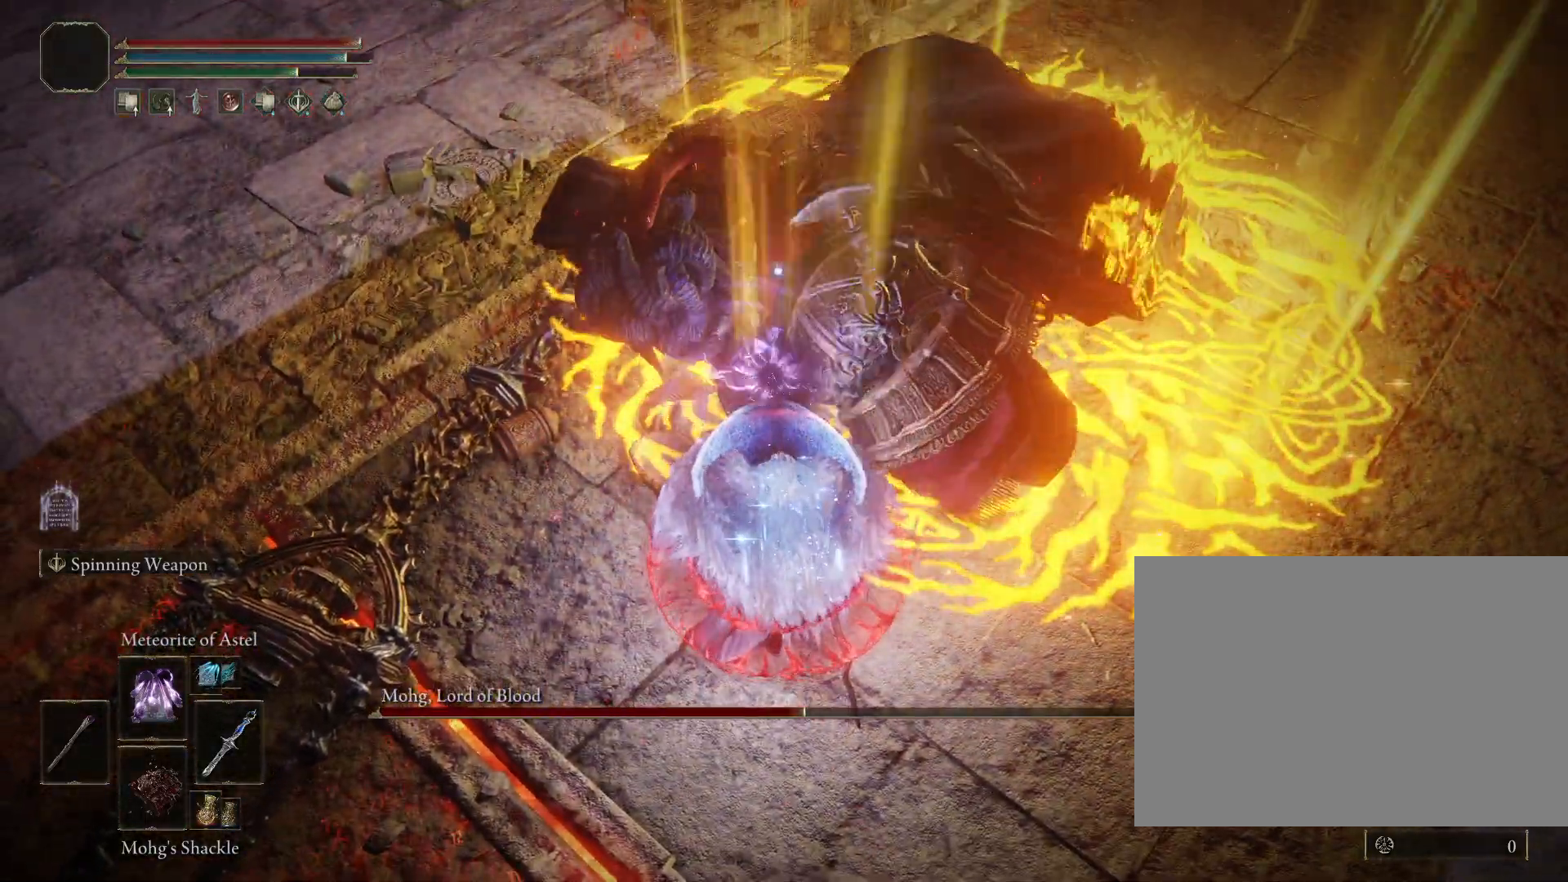
{"dt_ms": 500, "buttons": ["R1", "R2"], "left_stick": "center", "right_stick": "center", "events": [[467, "R2", "down"]]}
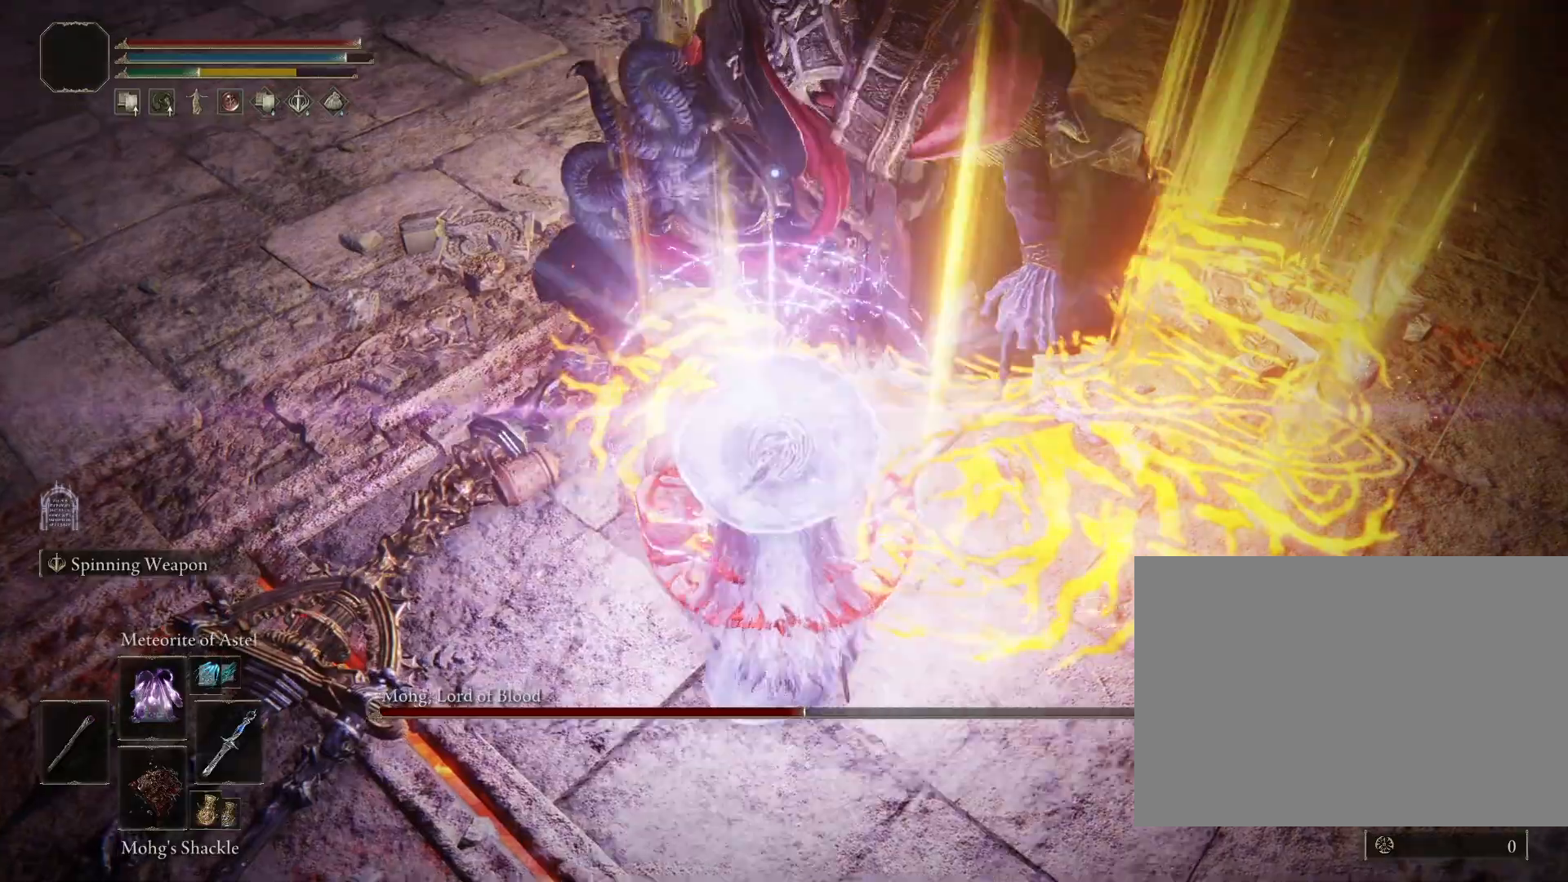
{"dt_ms": 500, "buttons": ["R1"], "left_stick": "center", "right_stick": "center"}
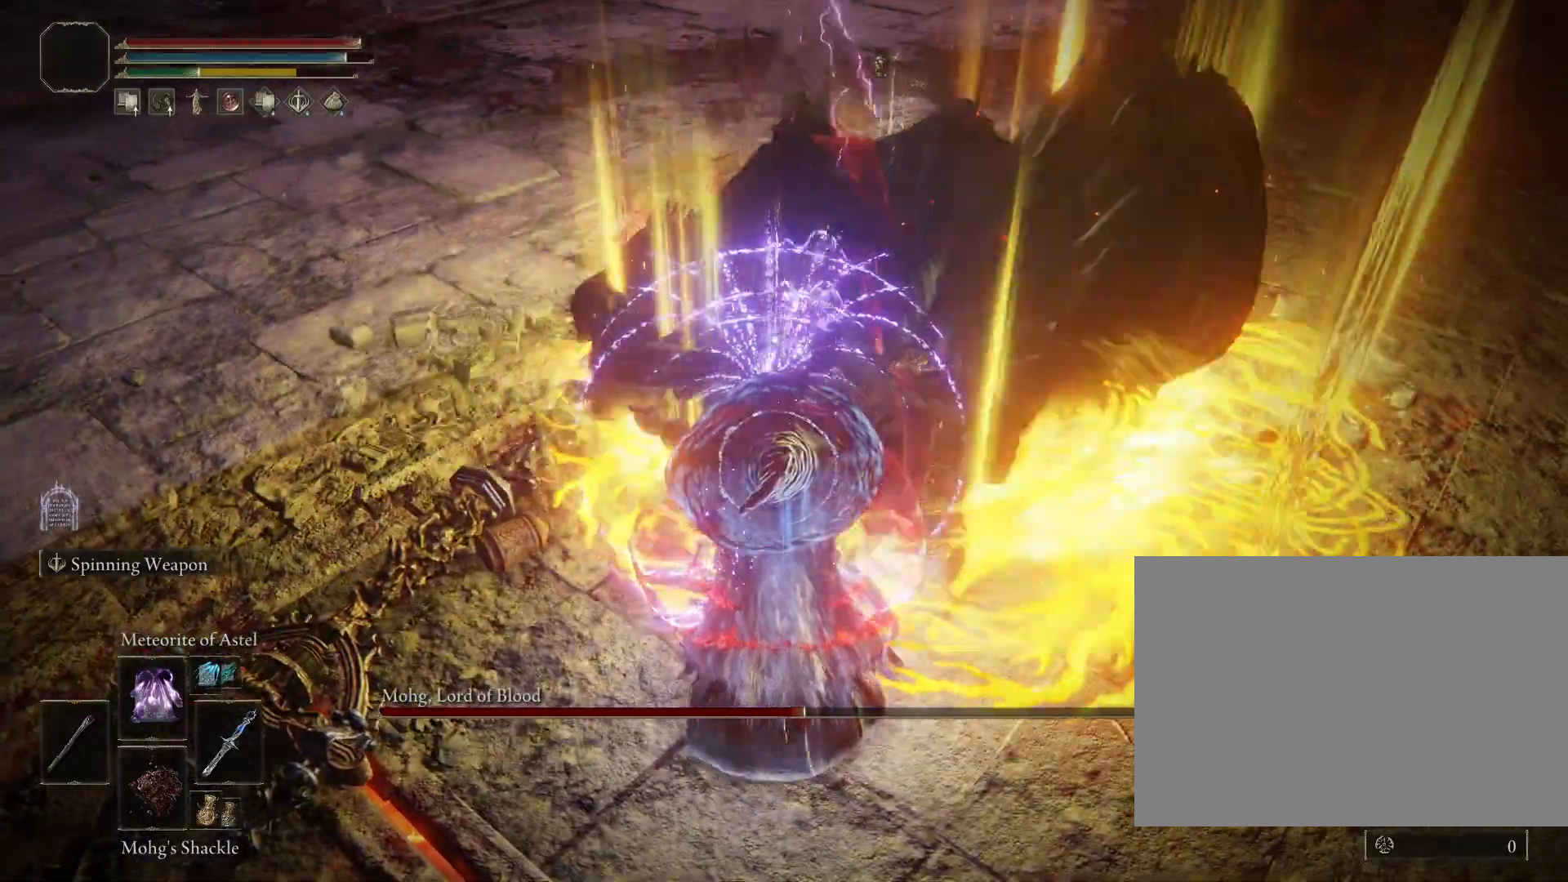
{"dt_ms": 500, "buttons": ["R1"], "left_stick": "center", "right_stick": "center", "events": [[133, "R2", "down"], [317, "R2", "up"]]}
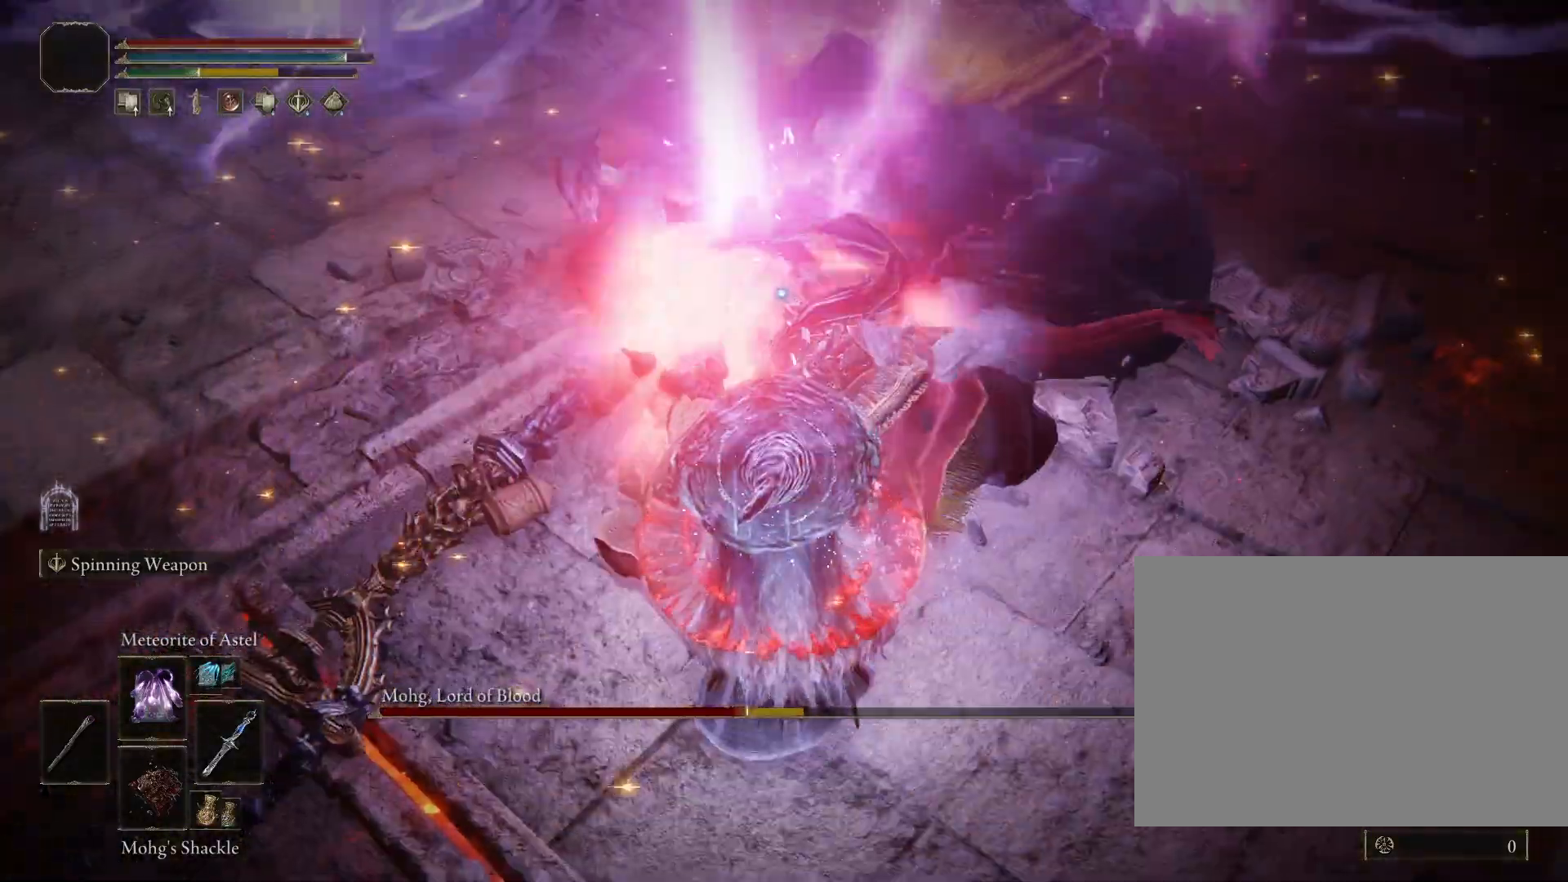
{"dt_ms": 1000, "buttons": ["R1"], "left_stick": "center", "right_stick": "center"}
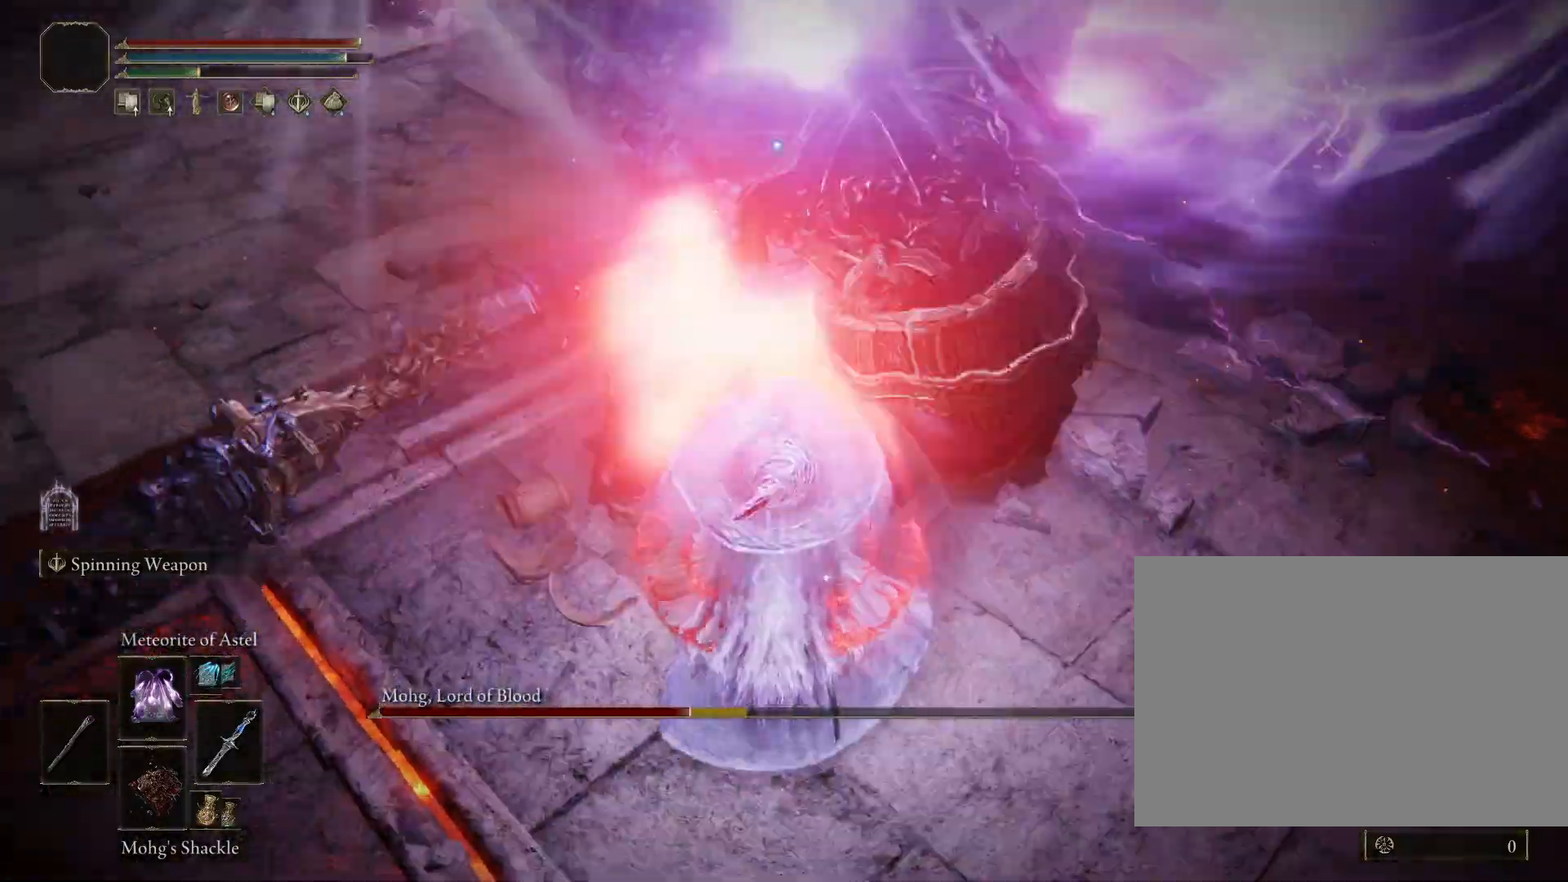
{"dt_ms": 500, "buttons": ["R1"], "left_stick": "center", "right_stick": "center"}
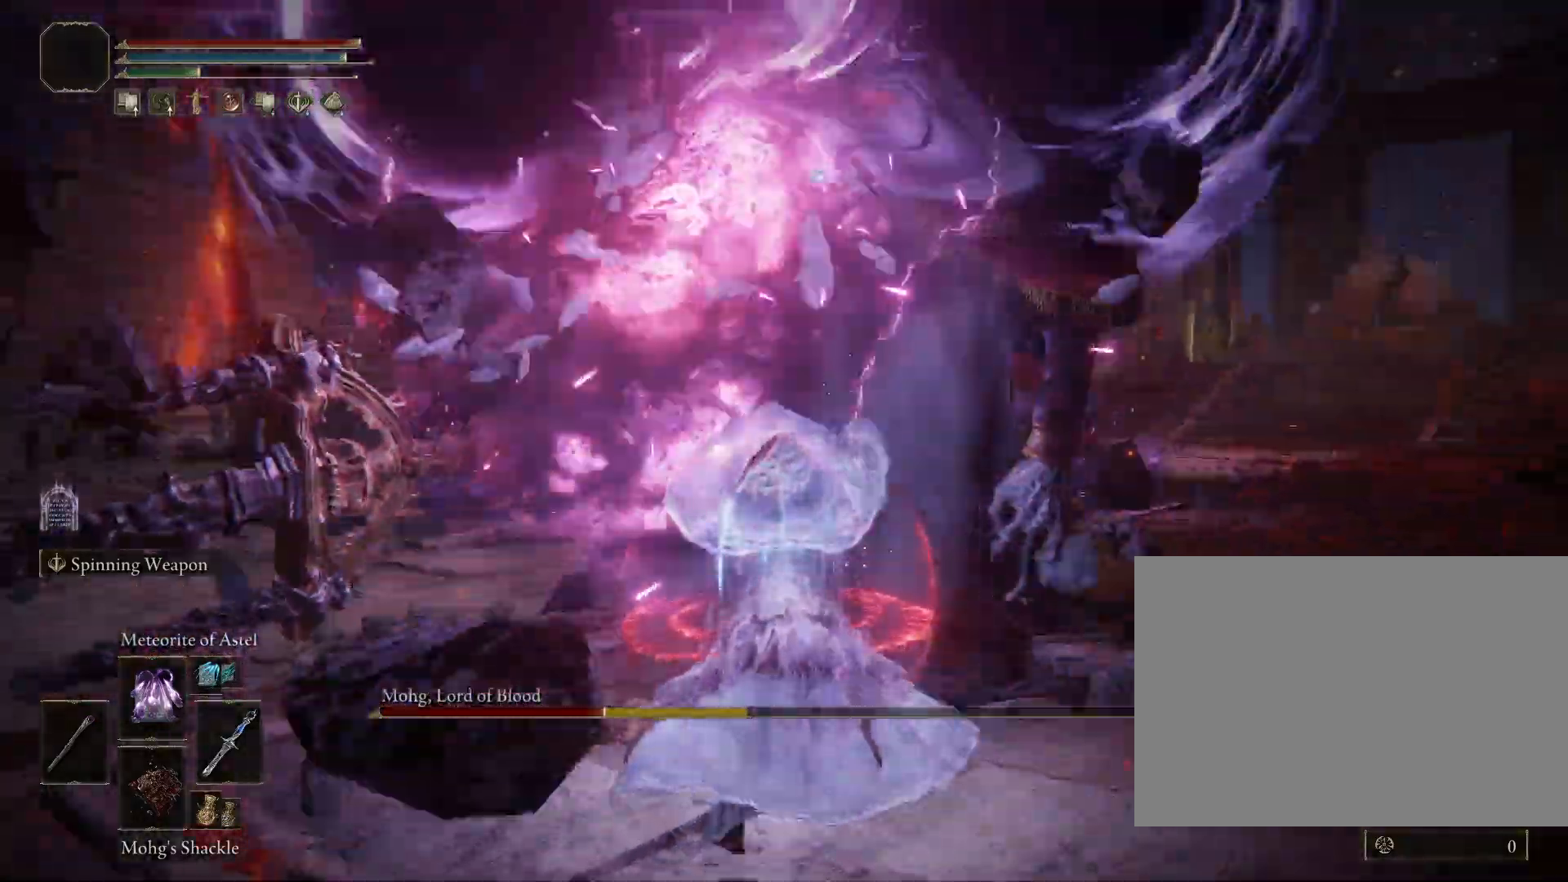
{"dt_ms": 500, "buttons": ["R1"], "left_stick": "center", "right_stick": "center", "events": [[200, "R2", "down"], [483, "R2", "up"]]}
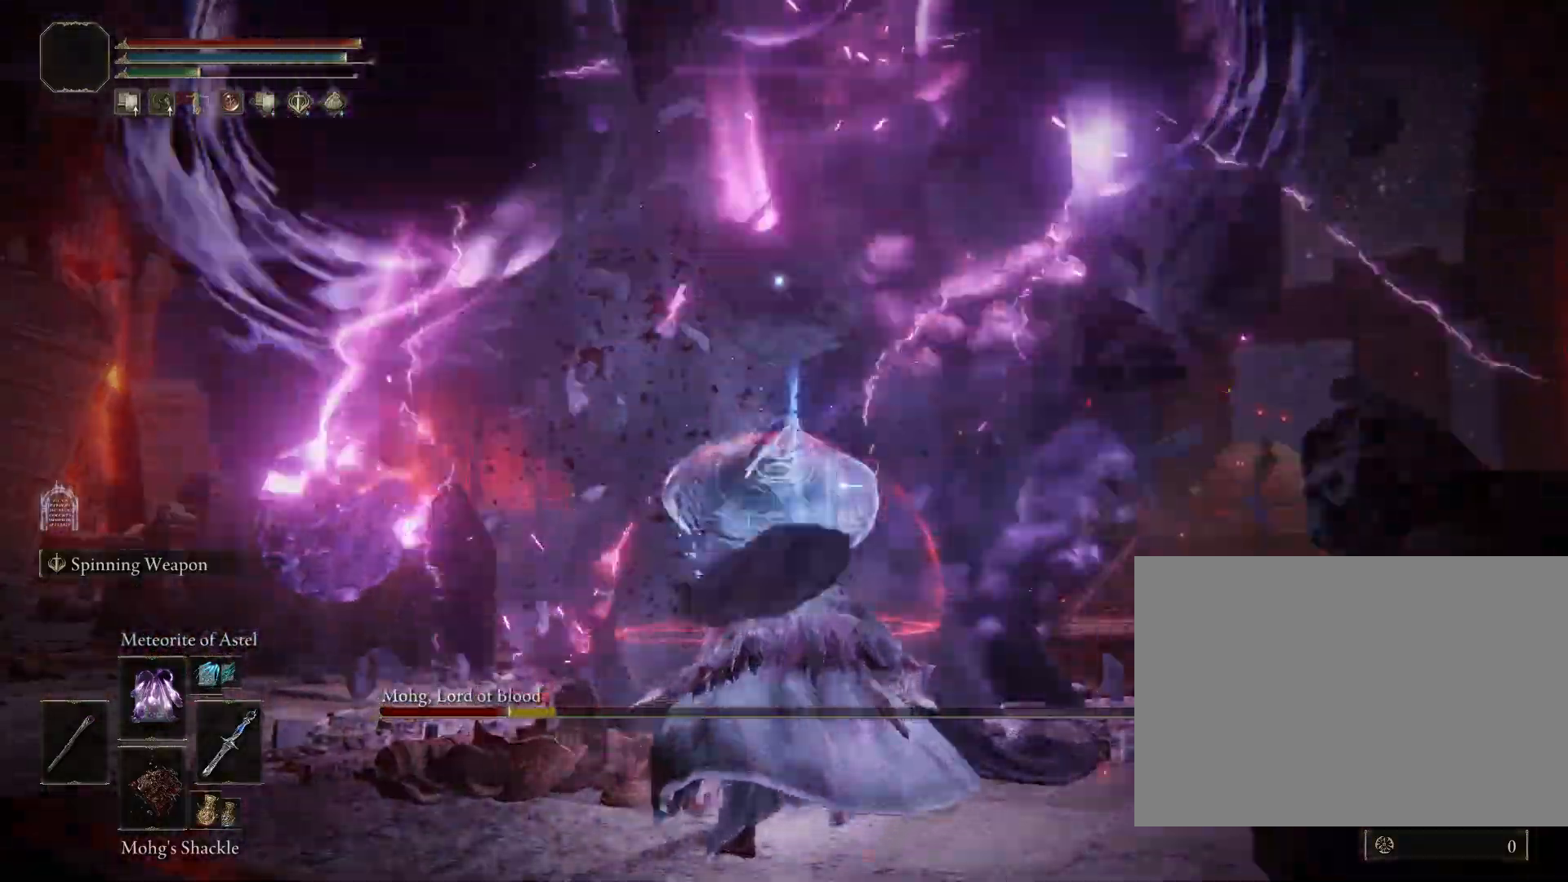
{"dt_ms": 500, "buttons": ["R1"], "left_stick": "center", "right_stick": "center"}
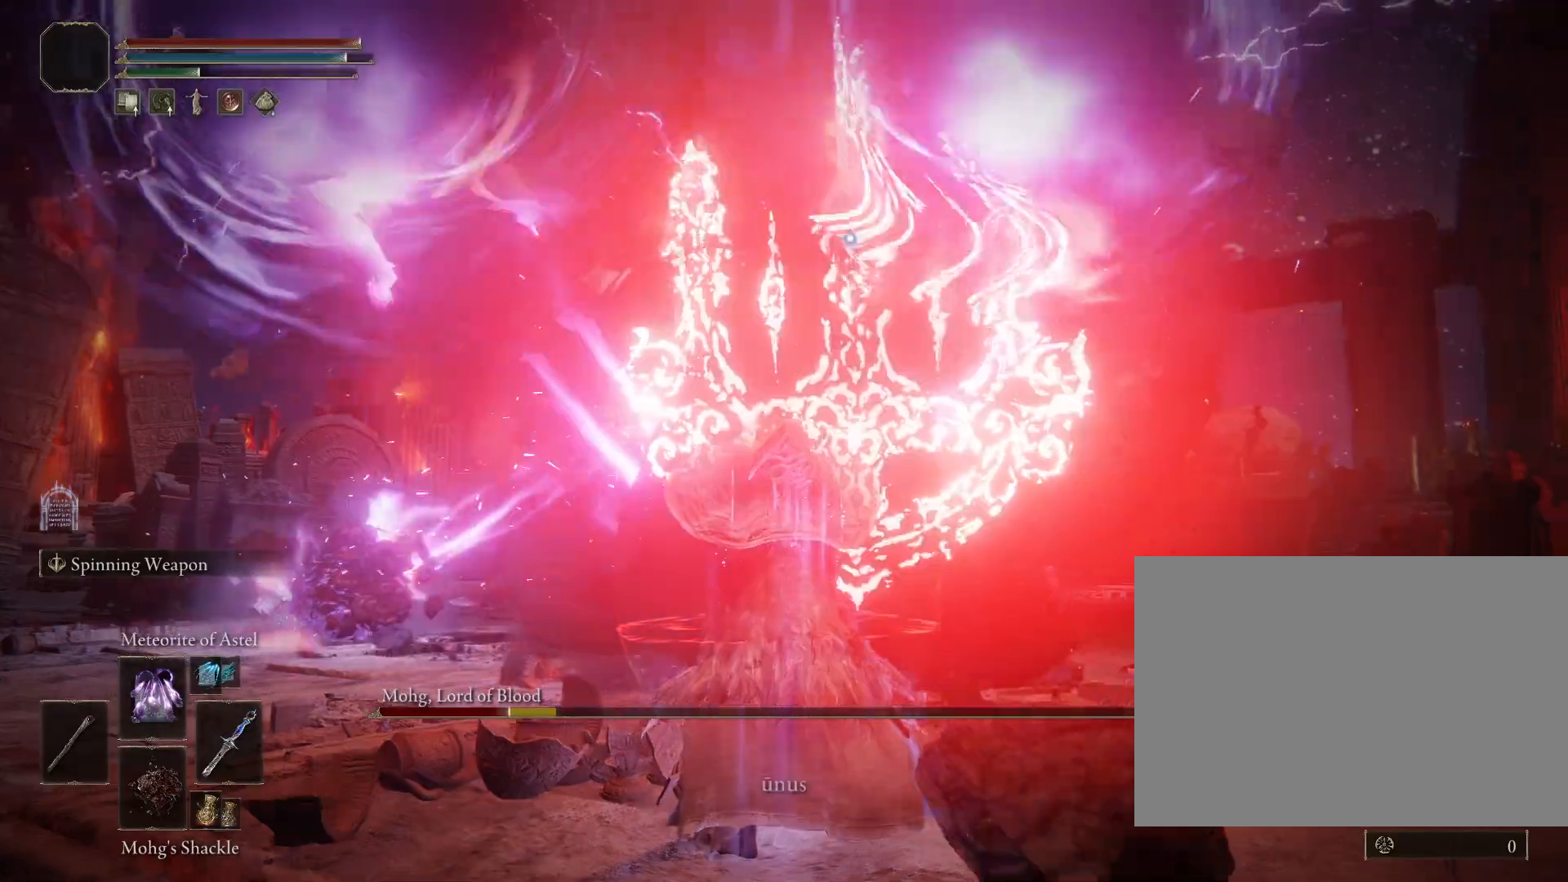
{"dt_ms": 500, "buttons": ["R1"], "left_stick": "center", "right_stick": "center", "events": [[200, "R2", "down"], [367, "R2", "up"]]}
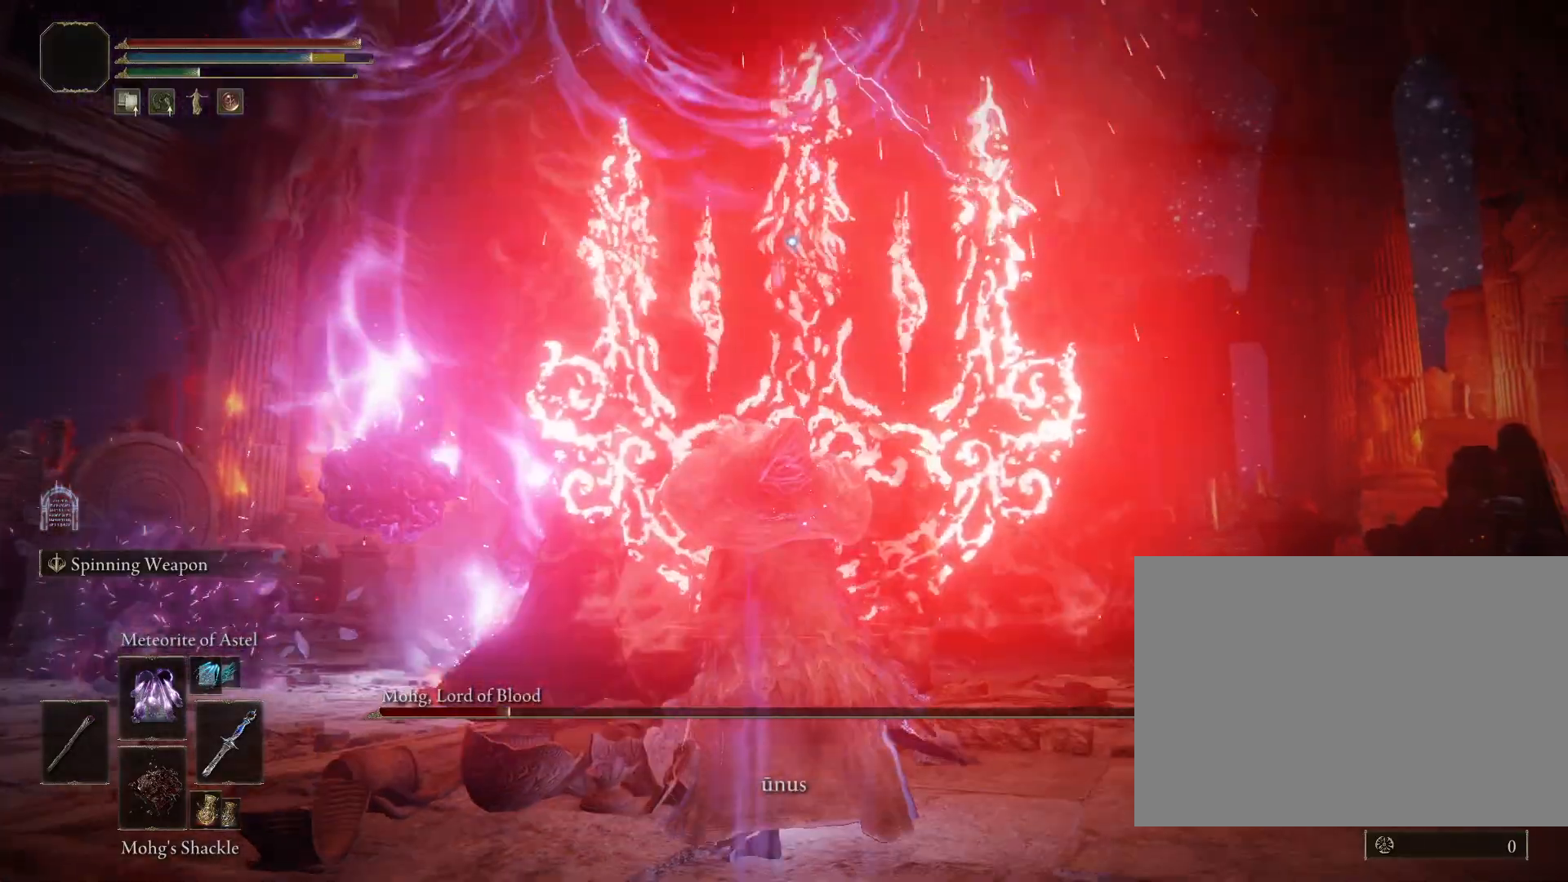
{"dt_ms": 500, "buttons": ["R1"], "left_stick": "center", "right_stick": "center", "events": []}
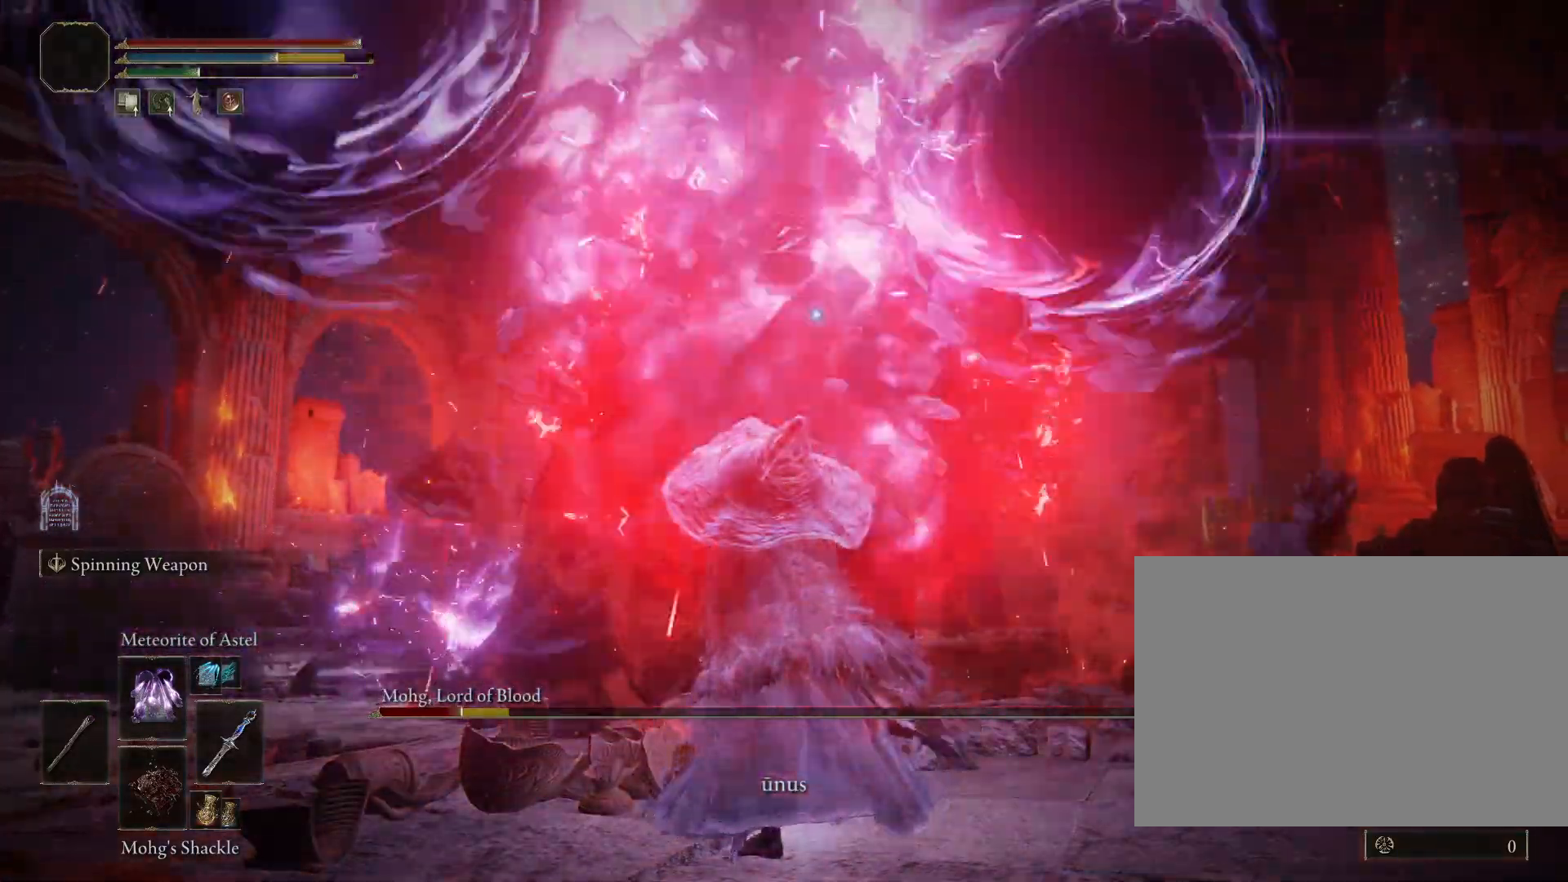
{"dt_ms": 500, "buttons": ["R1"], "left_stick": "center", "right_stick": "center", "events": []}
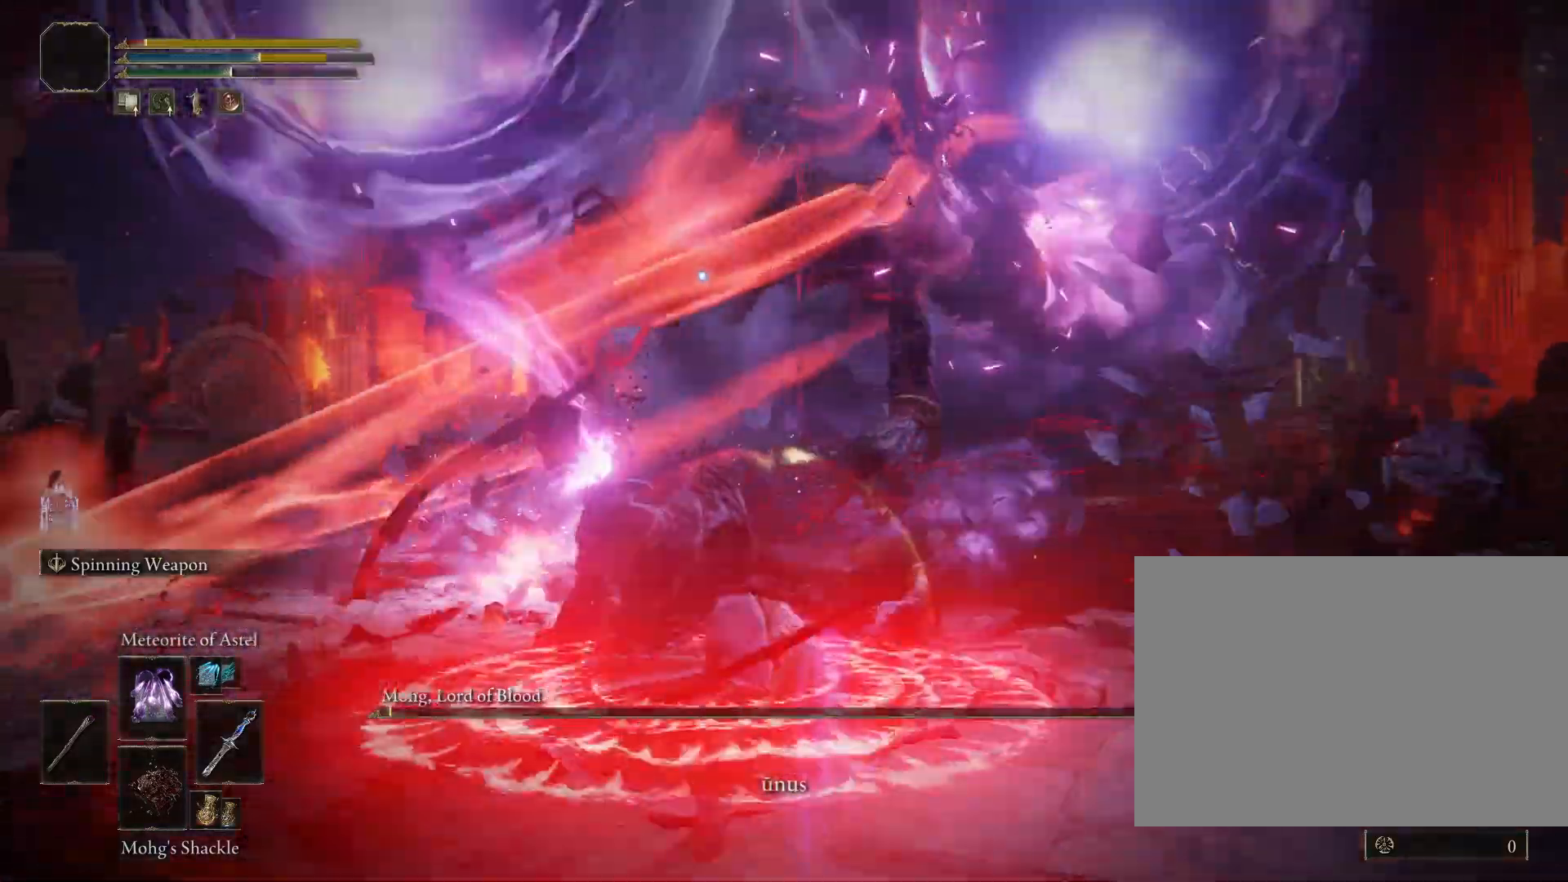
{"dt_ms": 500, "buttons": [], "left_stick": "center", "right_stick": "center"}
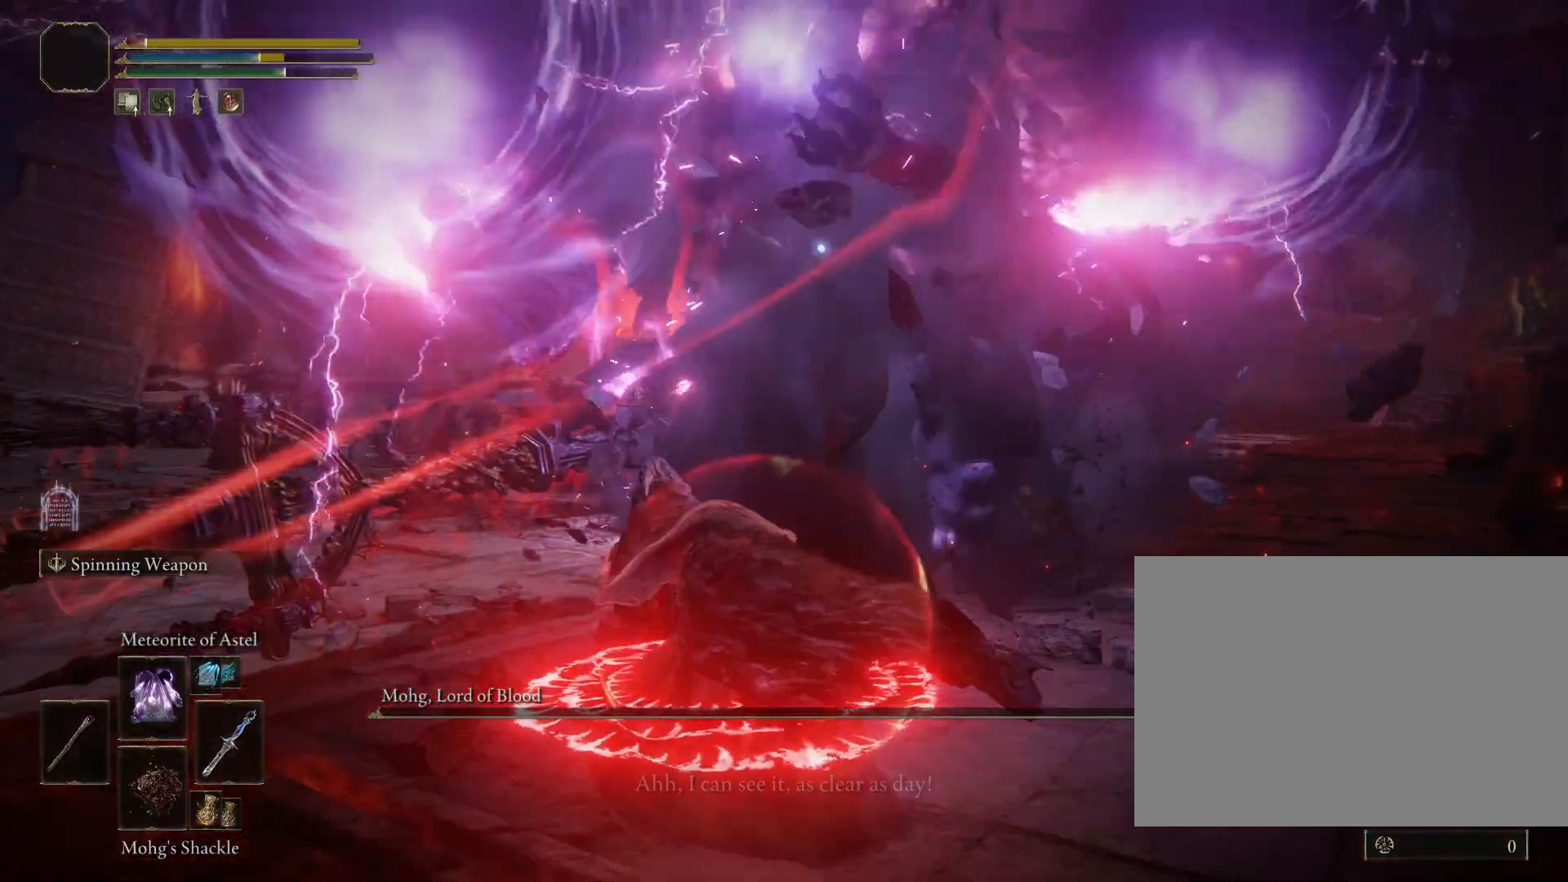
{"dt_ms": 500, "buttons": [], "left_stick": "center", "right_stick": "center", "events": []}
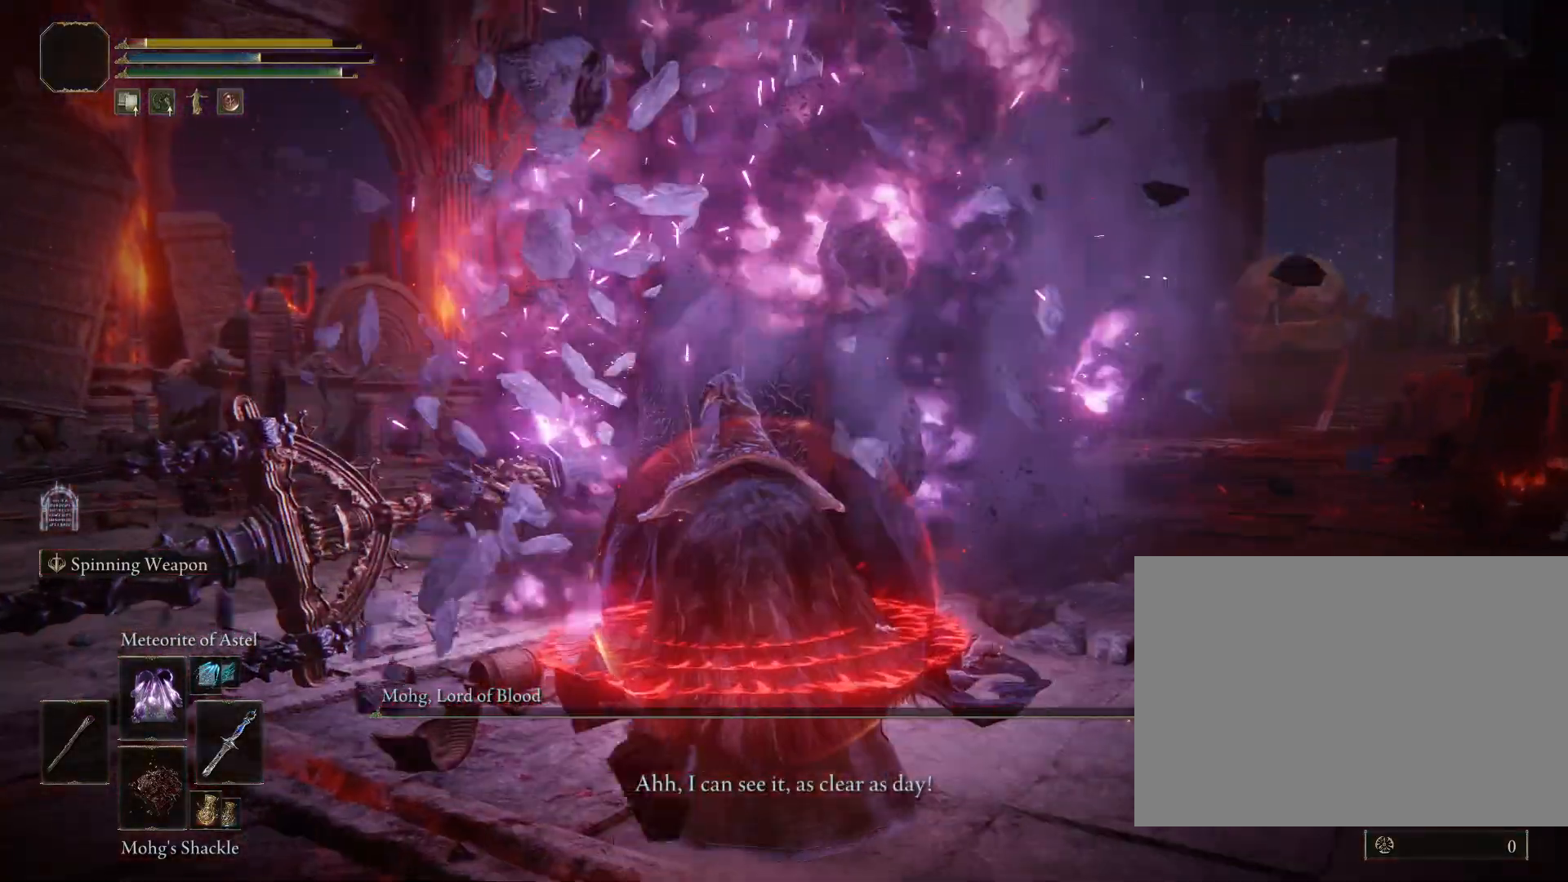
{"dt_ms": 500, "buttons": ["DPAD_DOWN"], "left_stick": "center", "right_stick": "center", "events": [[450, "DPAD_DOWN", "down"]]}
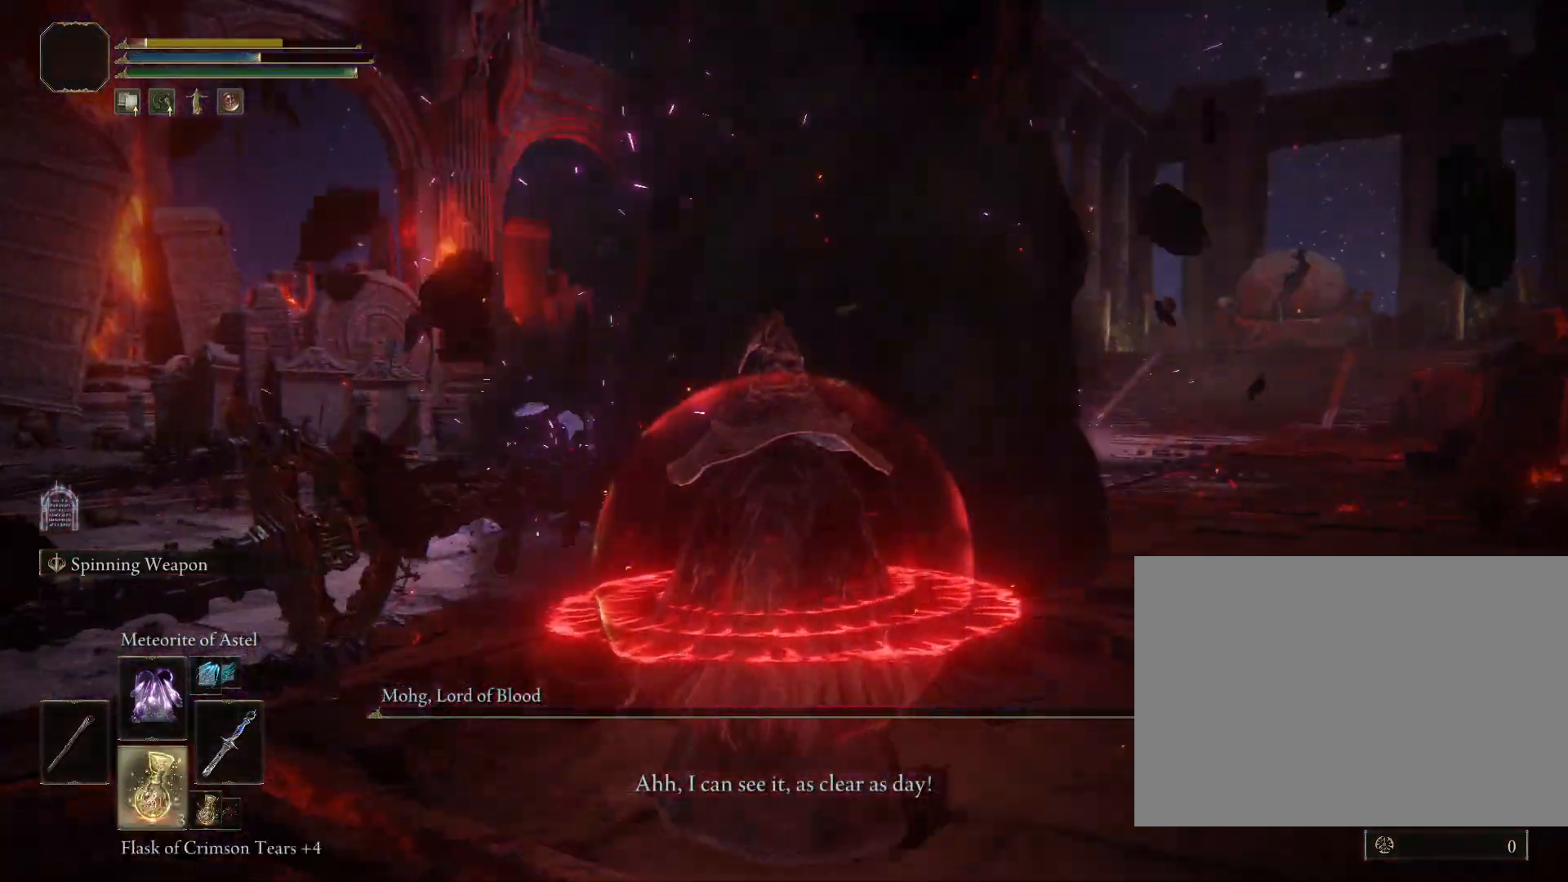
{"dt_ms": 500, "buttons": [], "left_stick": "center", "right_stick": "center", "events": [[33, "DPAD_DOWN", "up"], [117, "SQUARE", "down"], [200, "SQUARE", "up"]]}
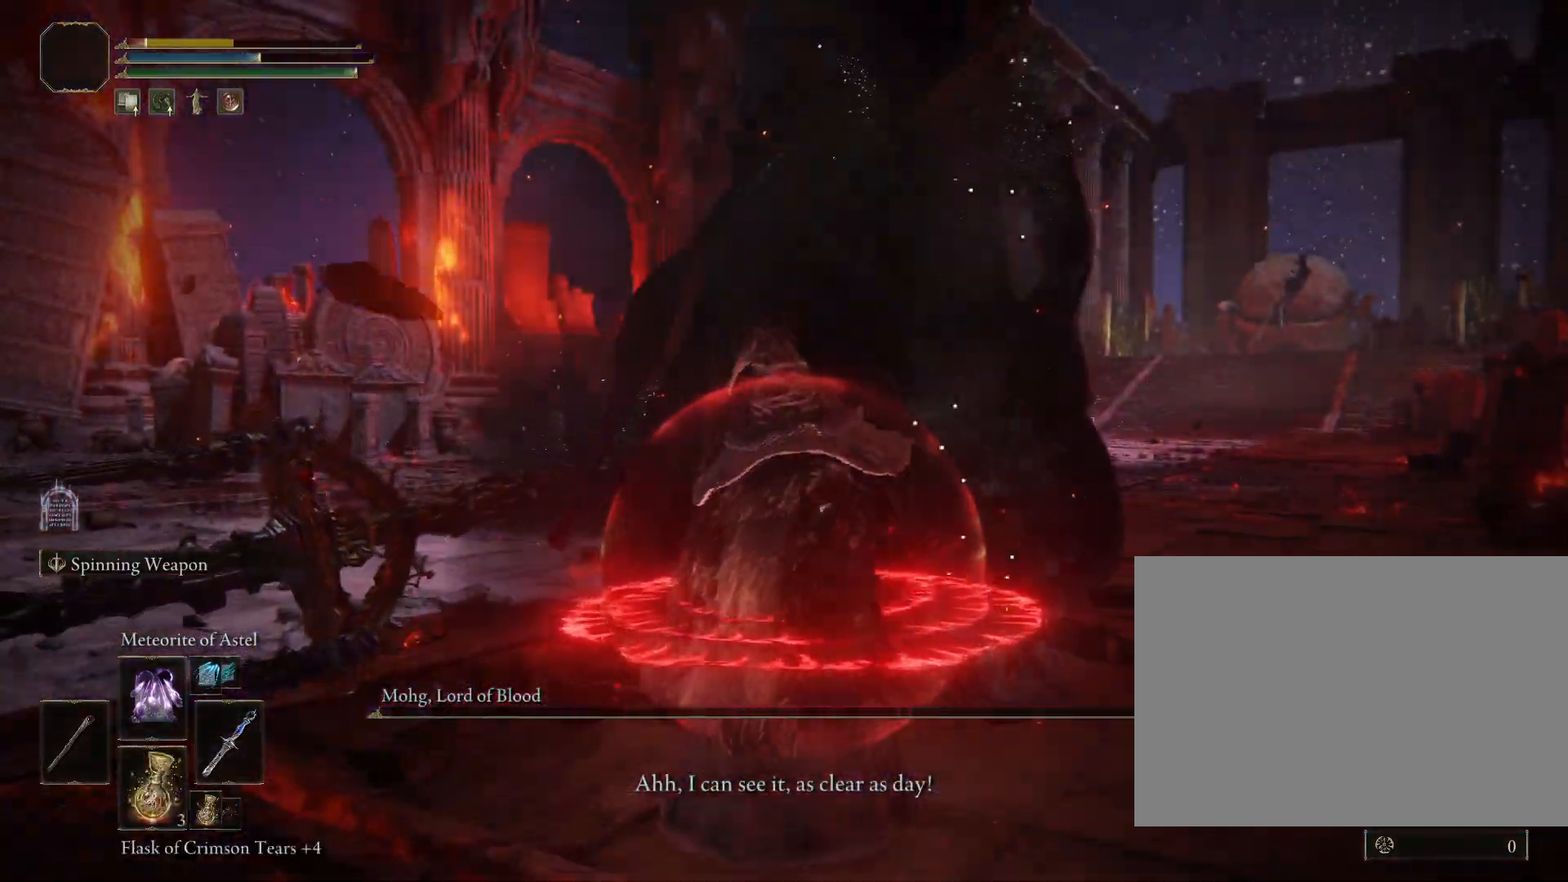
{"dt_ms": 500, "buttons": [], "left_stick": "center", "right_stick": "center", "events": []}
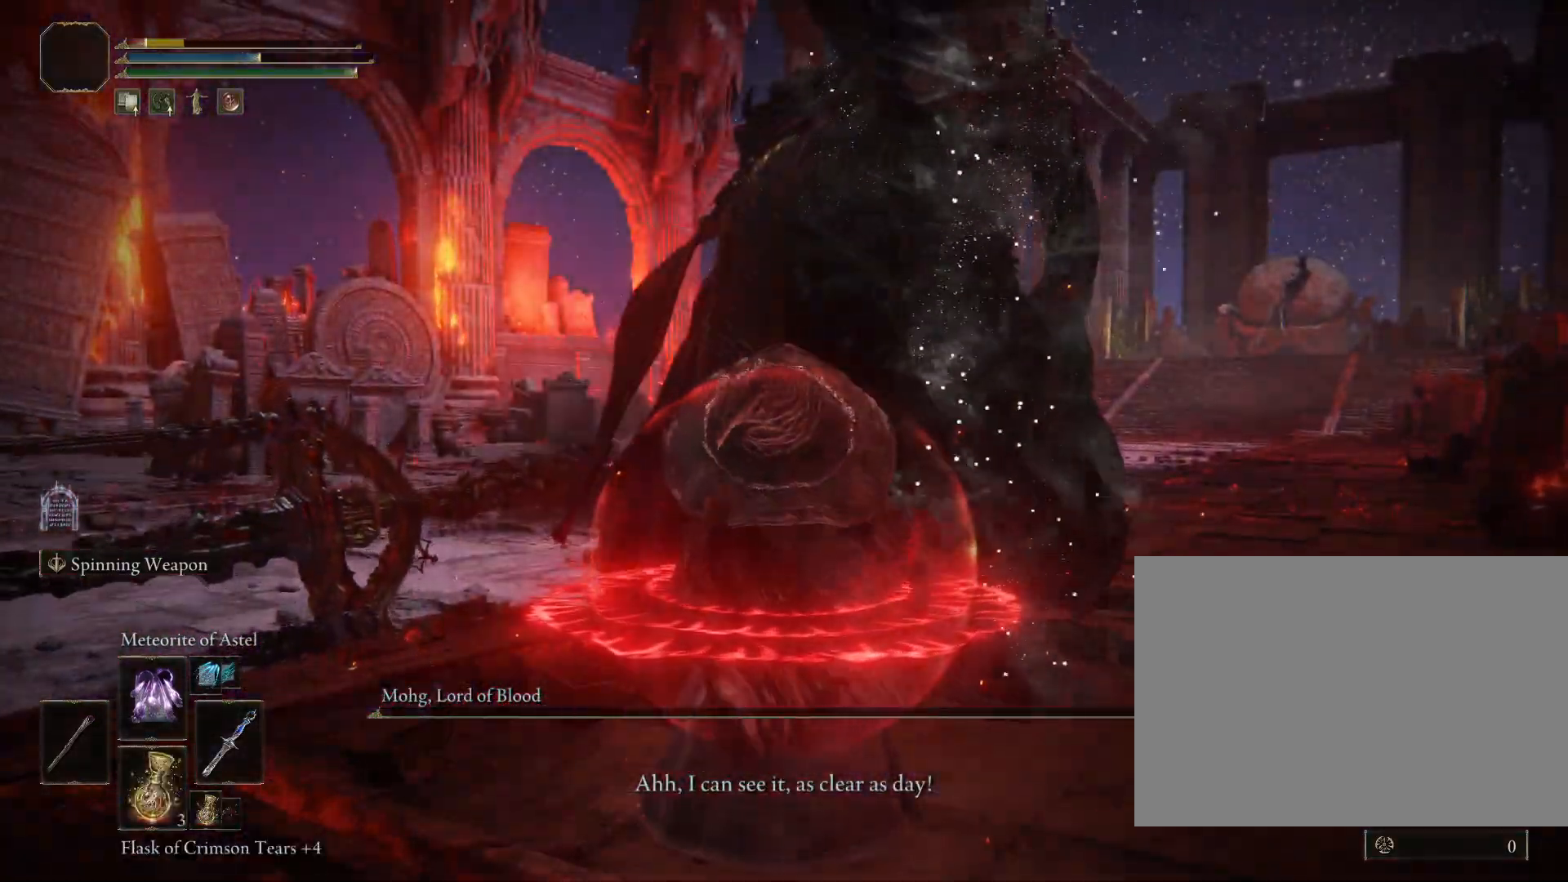
{"dt_ms": 500, "buttons": [], "left_stick": "center", "right_stick": "center", "events": []}
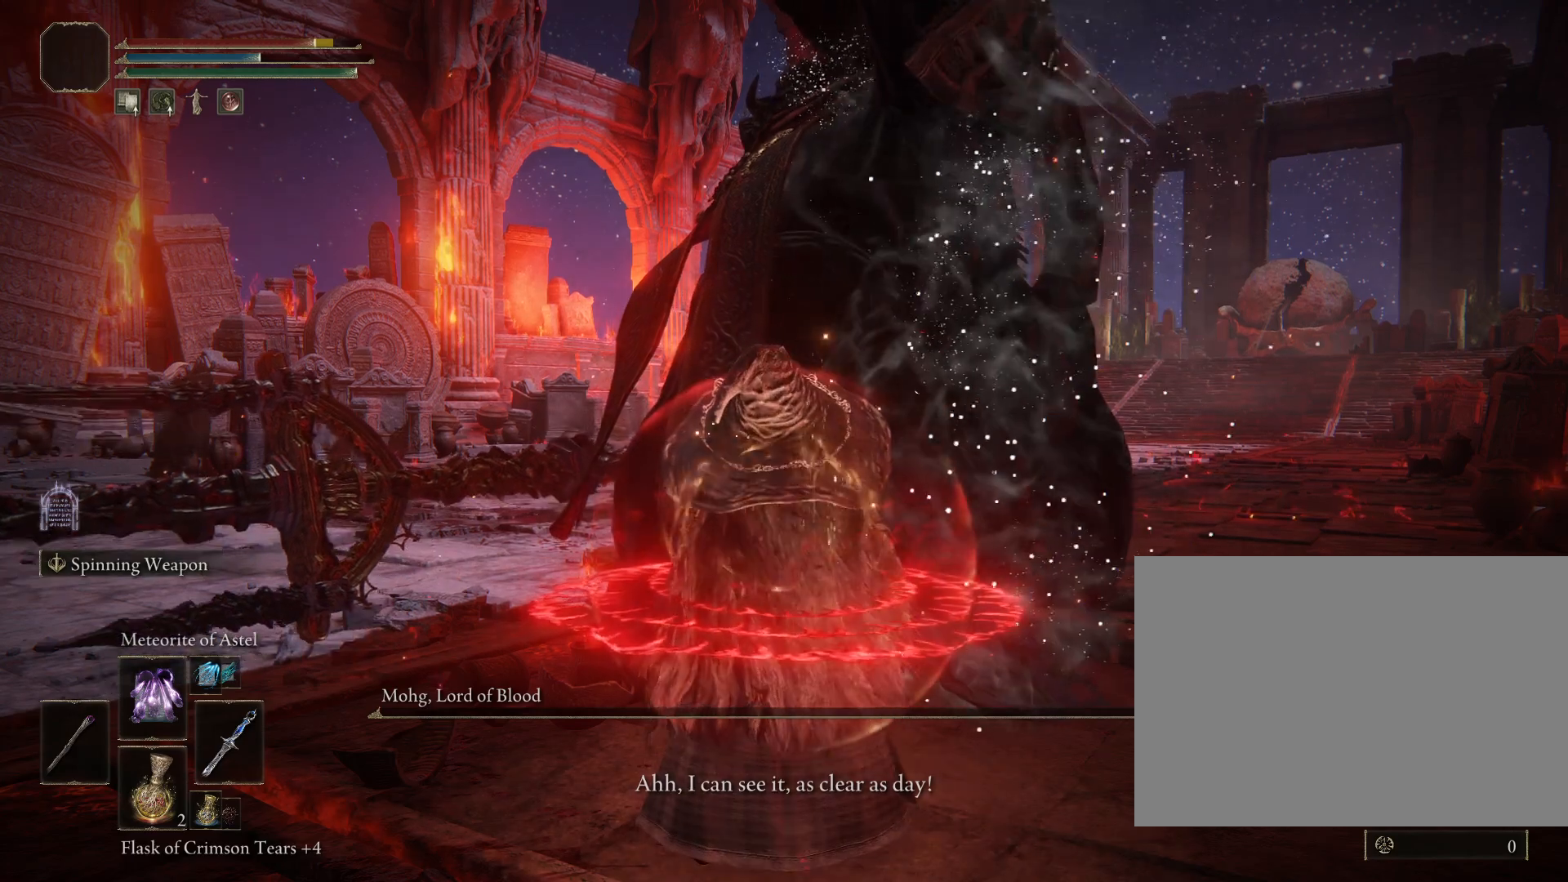
{"dt_ms": 500, "buttons": [], "left_stick": "center", "right_stick": "center", "events": []}
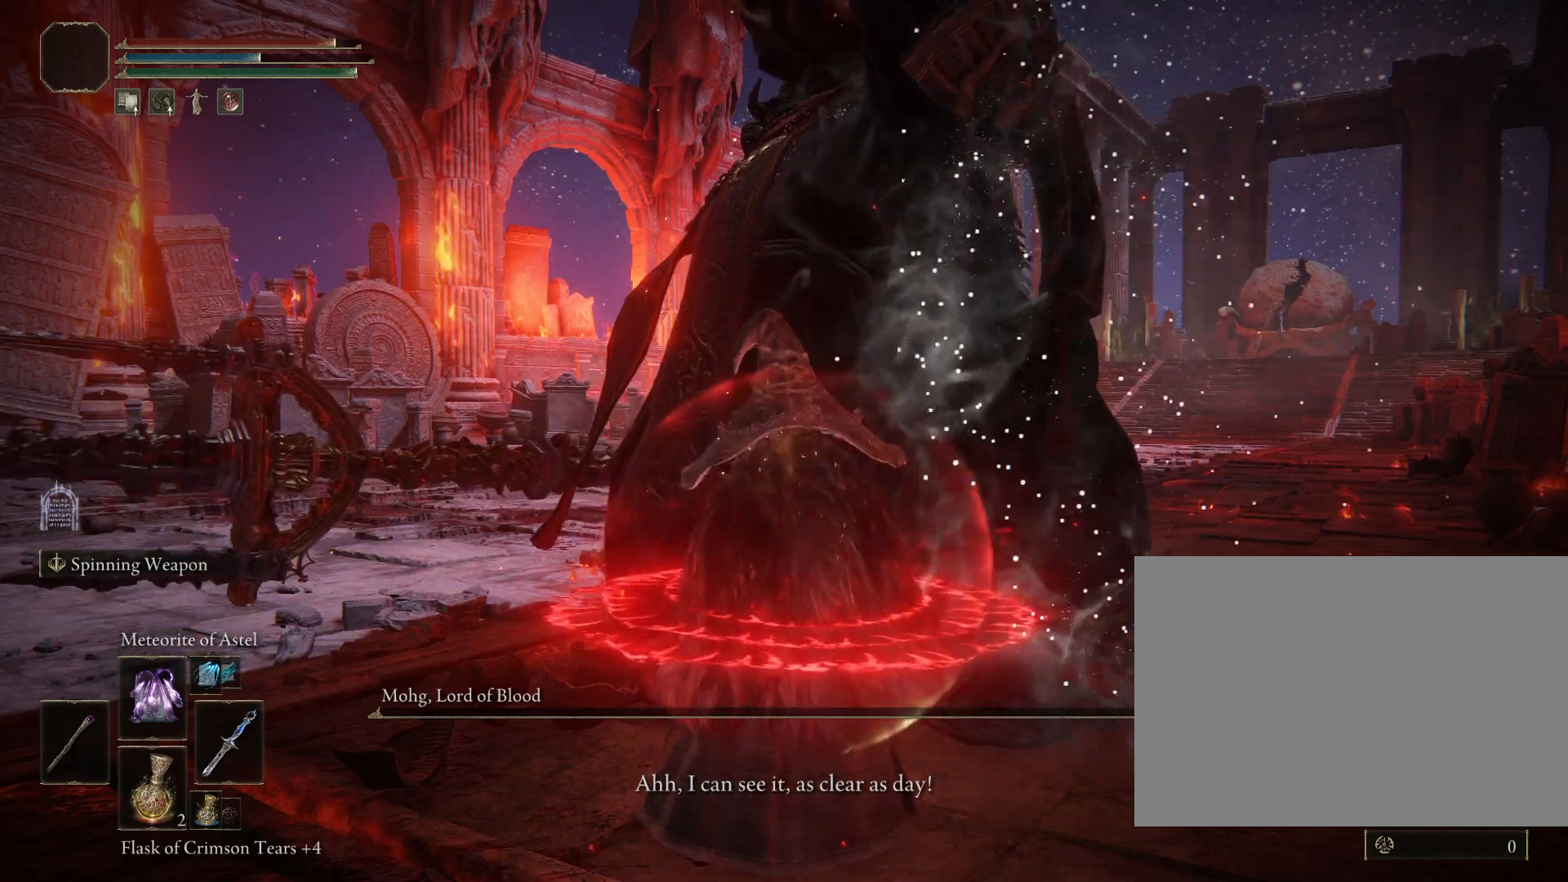
{"dt_ms": 500, "buttons": ["CROSS"], "left_stick": "center", "right_stick": "center", "events": [[283, "START", "down"], [367, "START", "up"], [483, "CROSS", "down"]]}
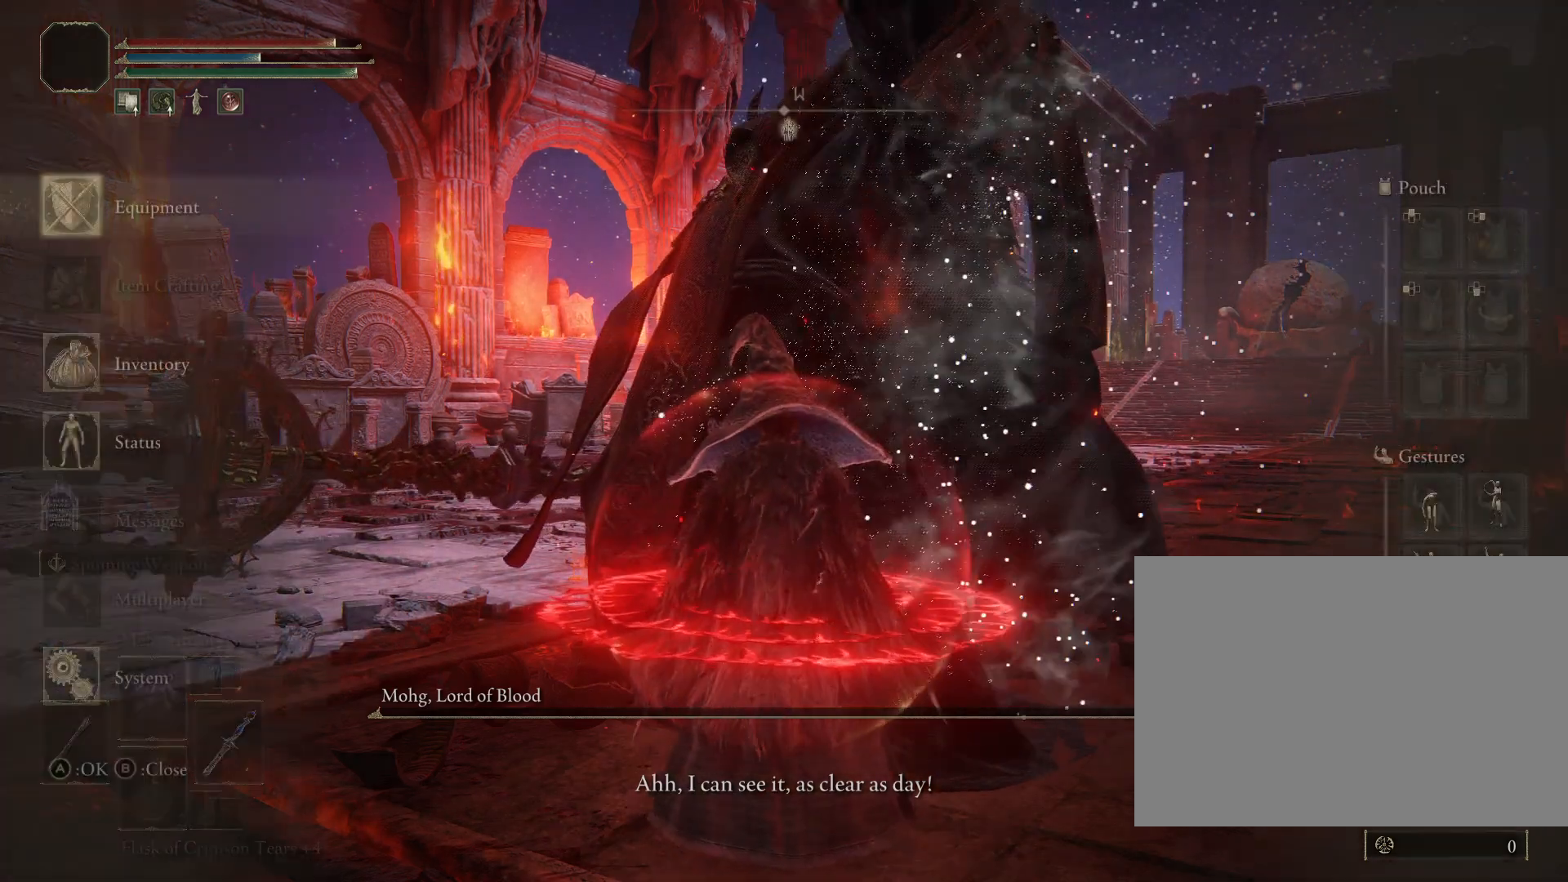
{"dt_ms": 500, "buttons": [], "left_stick": "center", "right_stick": "center", "events": [[67, "CROSS", "up"], [83, "DPAD_DOWN", "down"], [133, "DPAD_DOWN", "up"], [217, "DPAD_DOWN", "down"], [300, "DPAD_DOWN", "up"], [400, "DPAD_DOWN", "down"], [450, "DPAD_DOWN", "up"]]}
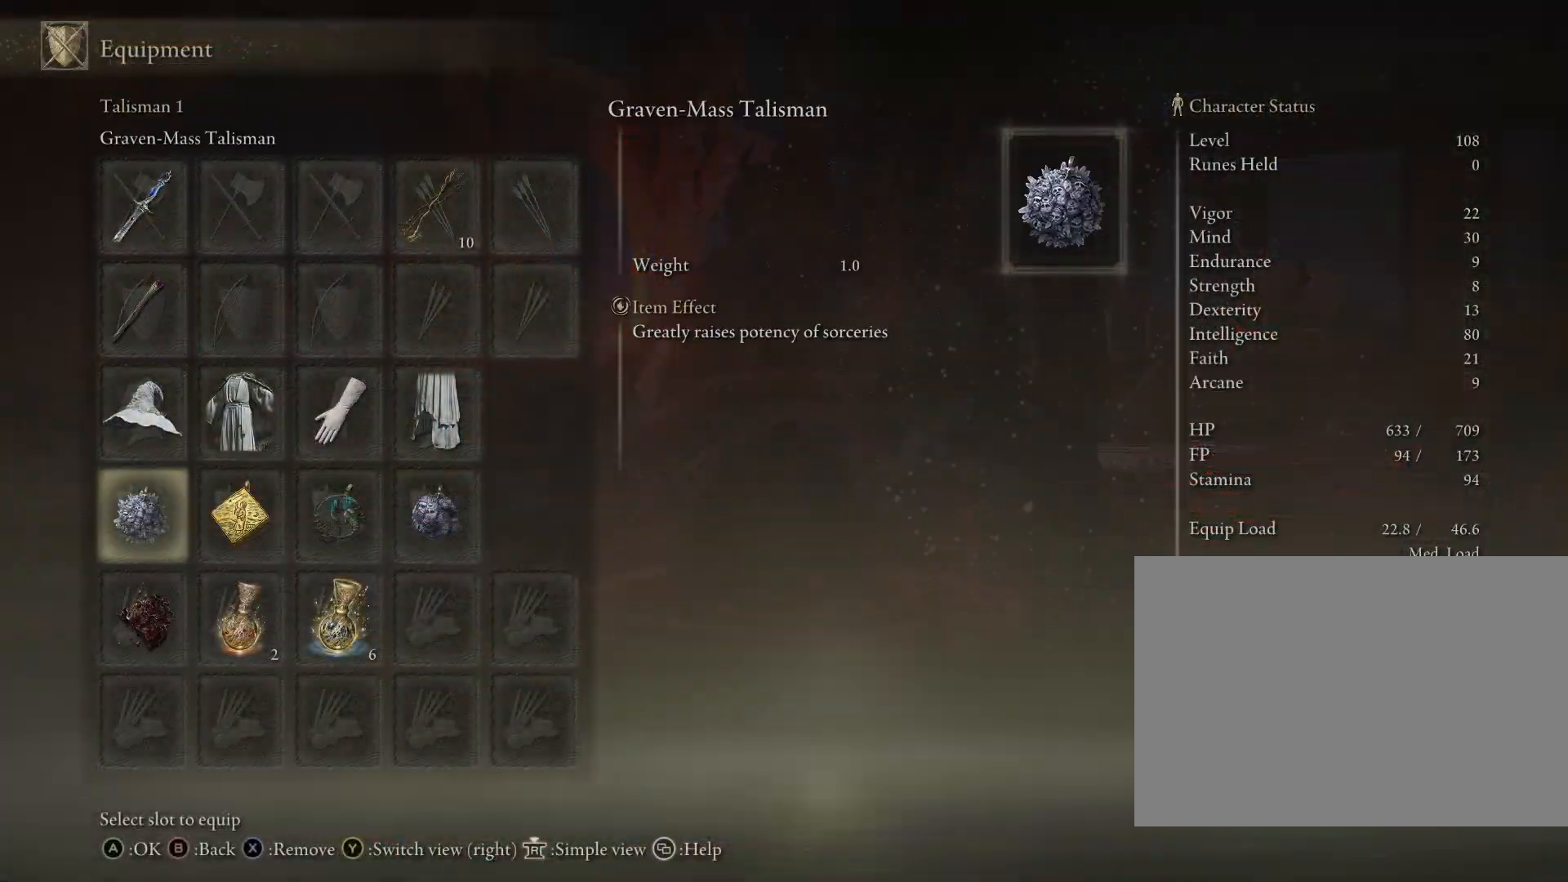
{"dt_ms": 500, "buttons": [], "left_stick": "center", "right_stick": "center", "events": []}
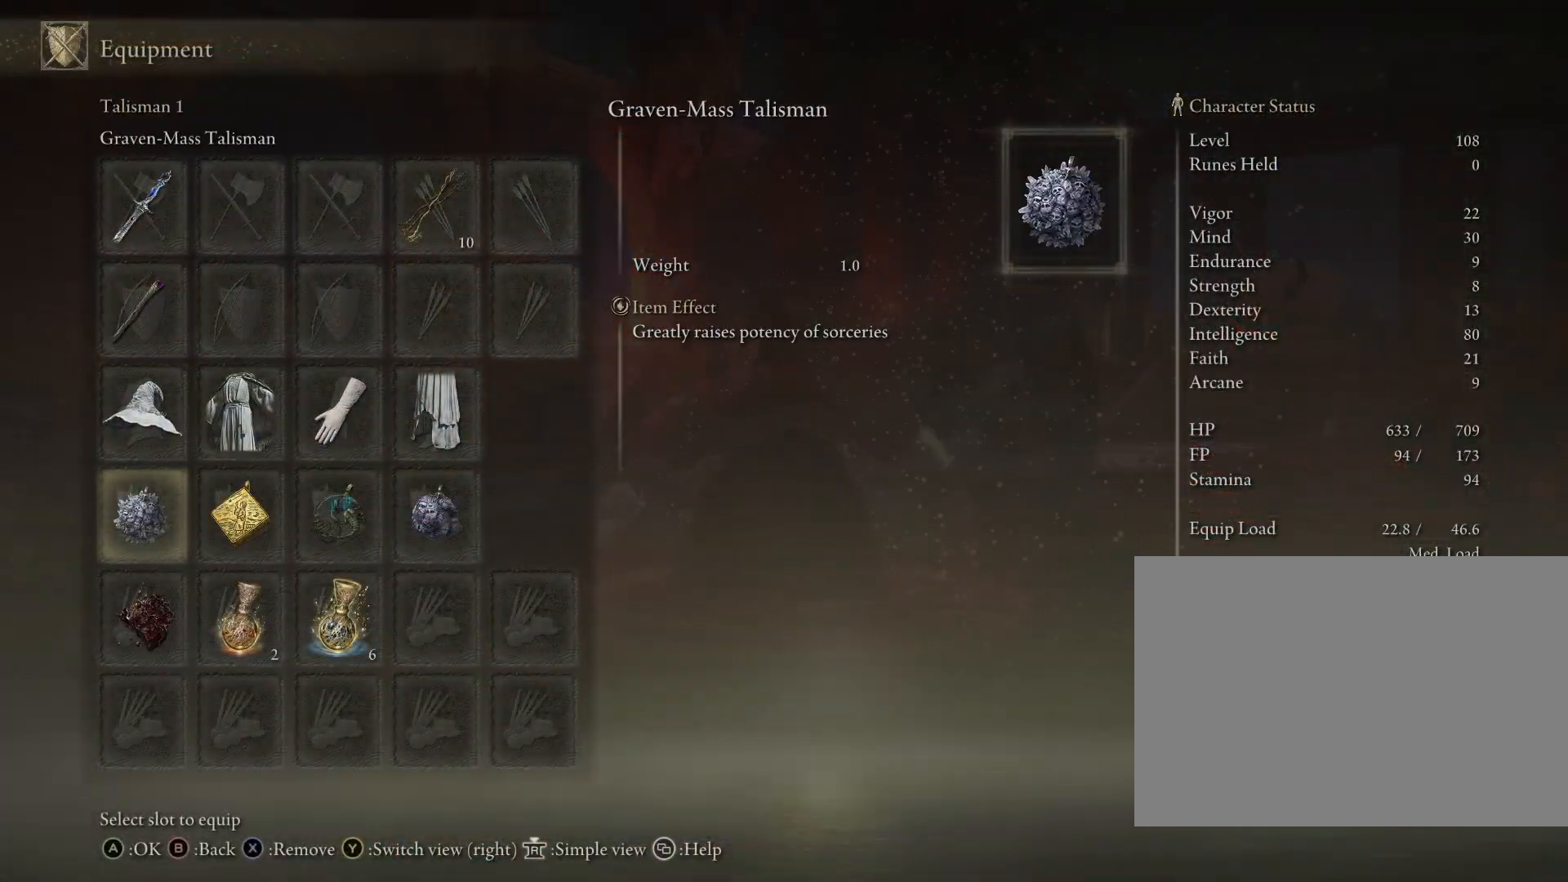
{"dt_ms": 500, "buttons": ["CROSS"], "left_stick": "center", "right_stick": "center", "events": [[100, "DPAD_RIGHT", "down"], [183, "DPAD_RIGHT", "up"], [267, "DPAD_RIGHT", "down"], [350, "DPAD_RIGHT", "up"], [417, "DPAD_RIGHT", "down"], [483, "CROSS", "down"], [500, "DPAD_RIGHT", "up"]]}
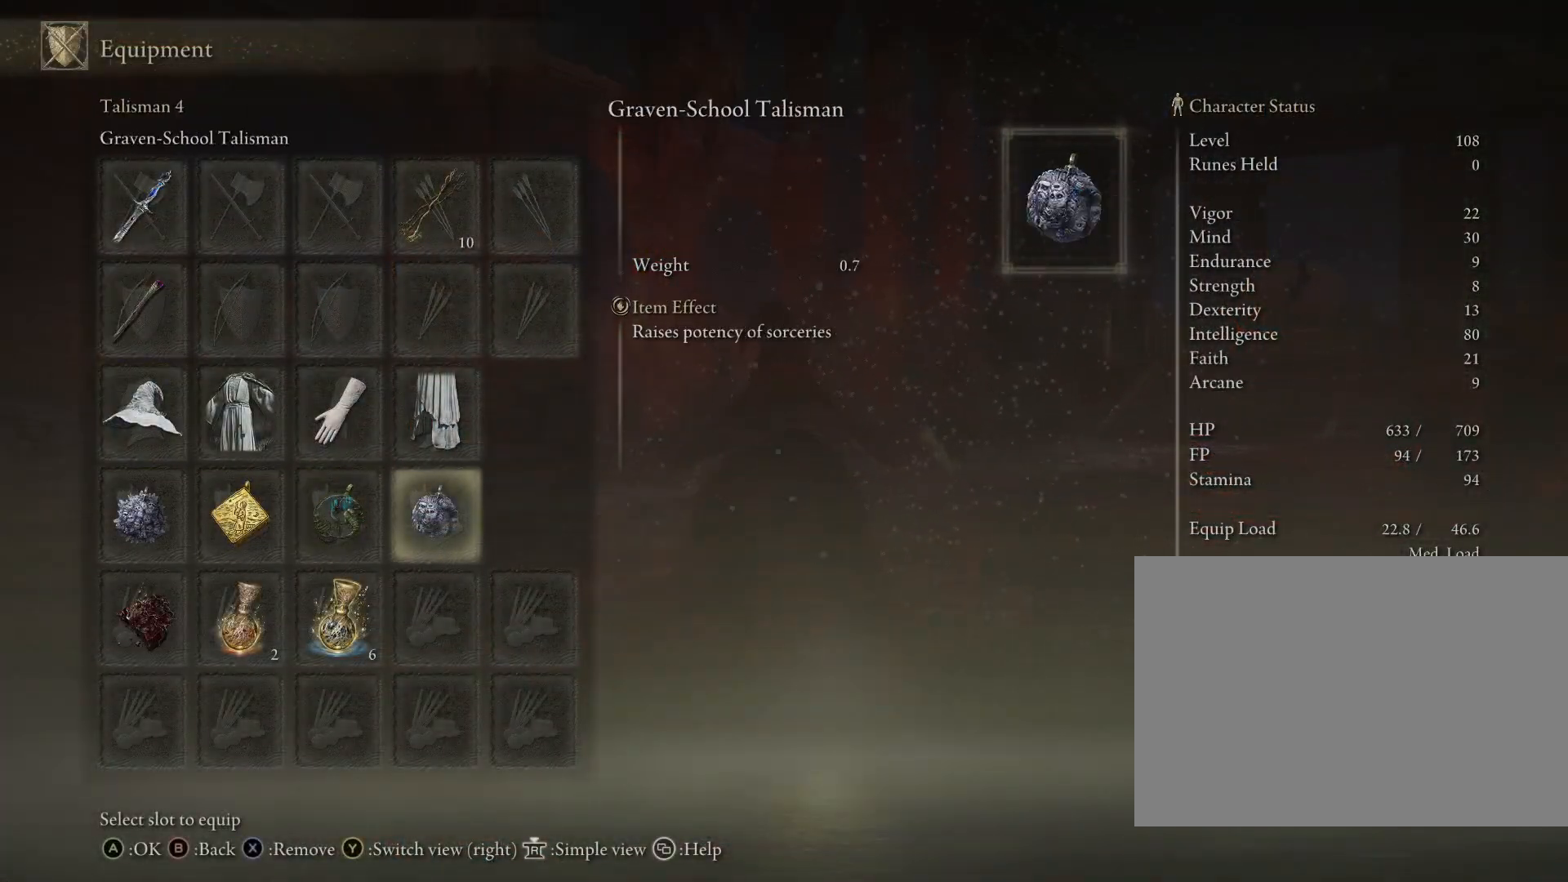
{"dt_ms": 500, "buttons": [], "left_stick": "center", "right_stick": "center", "events": [[83, "CROSS", "up"], [400, "DPAD_UP", "down"], [483, "DPAD_UP", "up"]]}